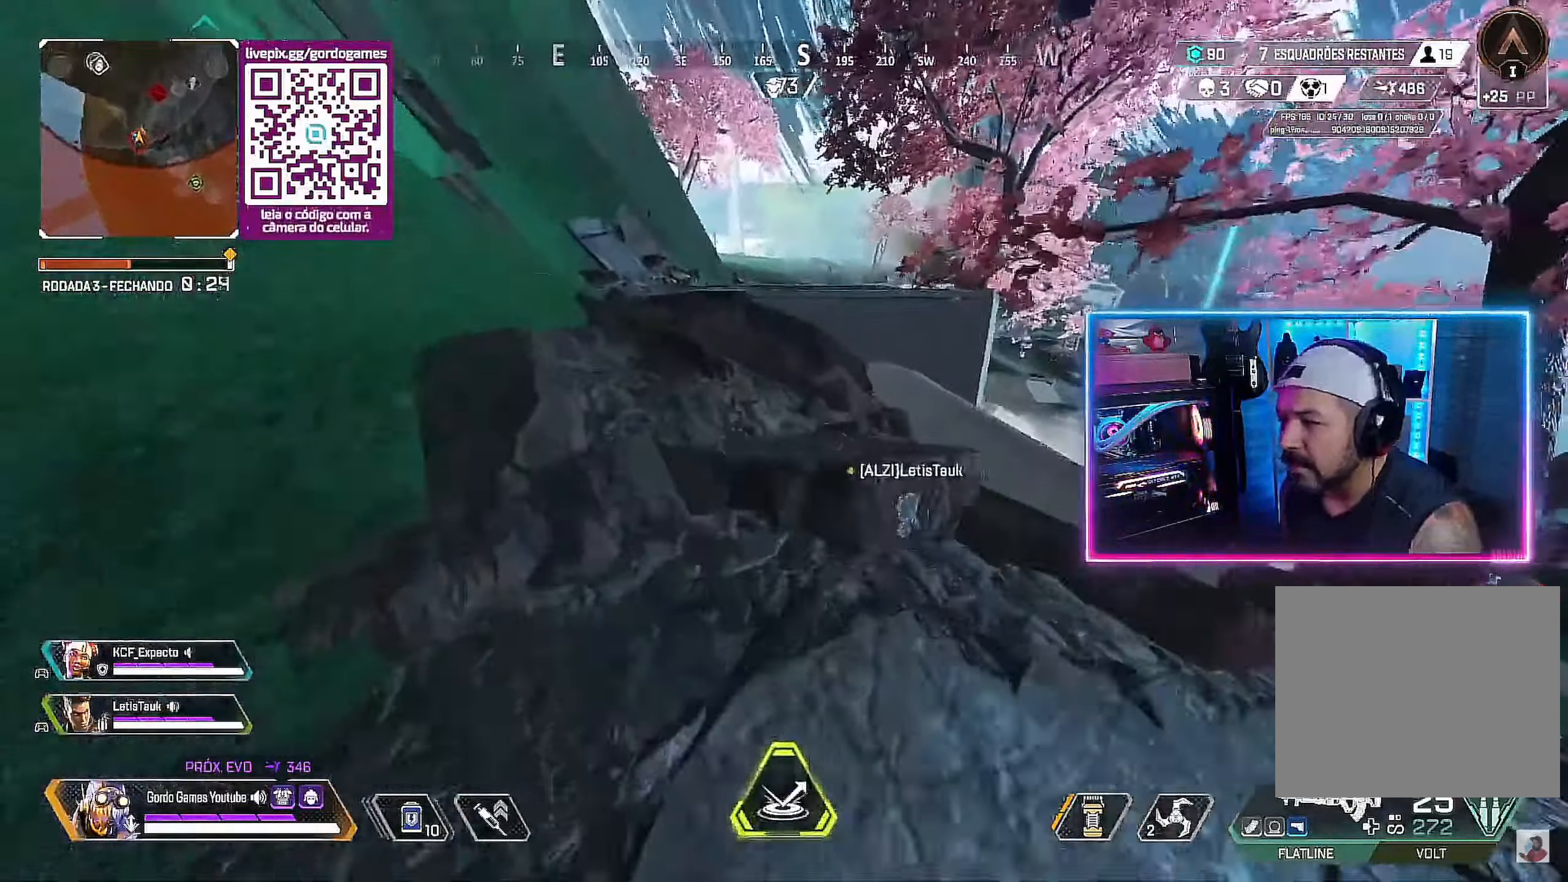
Gameplay with a controller (PlayStation layout); each line is a JSON object with the inputs held at the frame after it. "events" lists button and stick changes between this image and that frame as [ms after this image, input, new state], when the widget could be followed in between.
{"buttons": [], "left_stick": "left", "right_stick": "right", "events": [[400, "right_stick", "right"], [467, "left_stick", "left"]]}
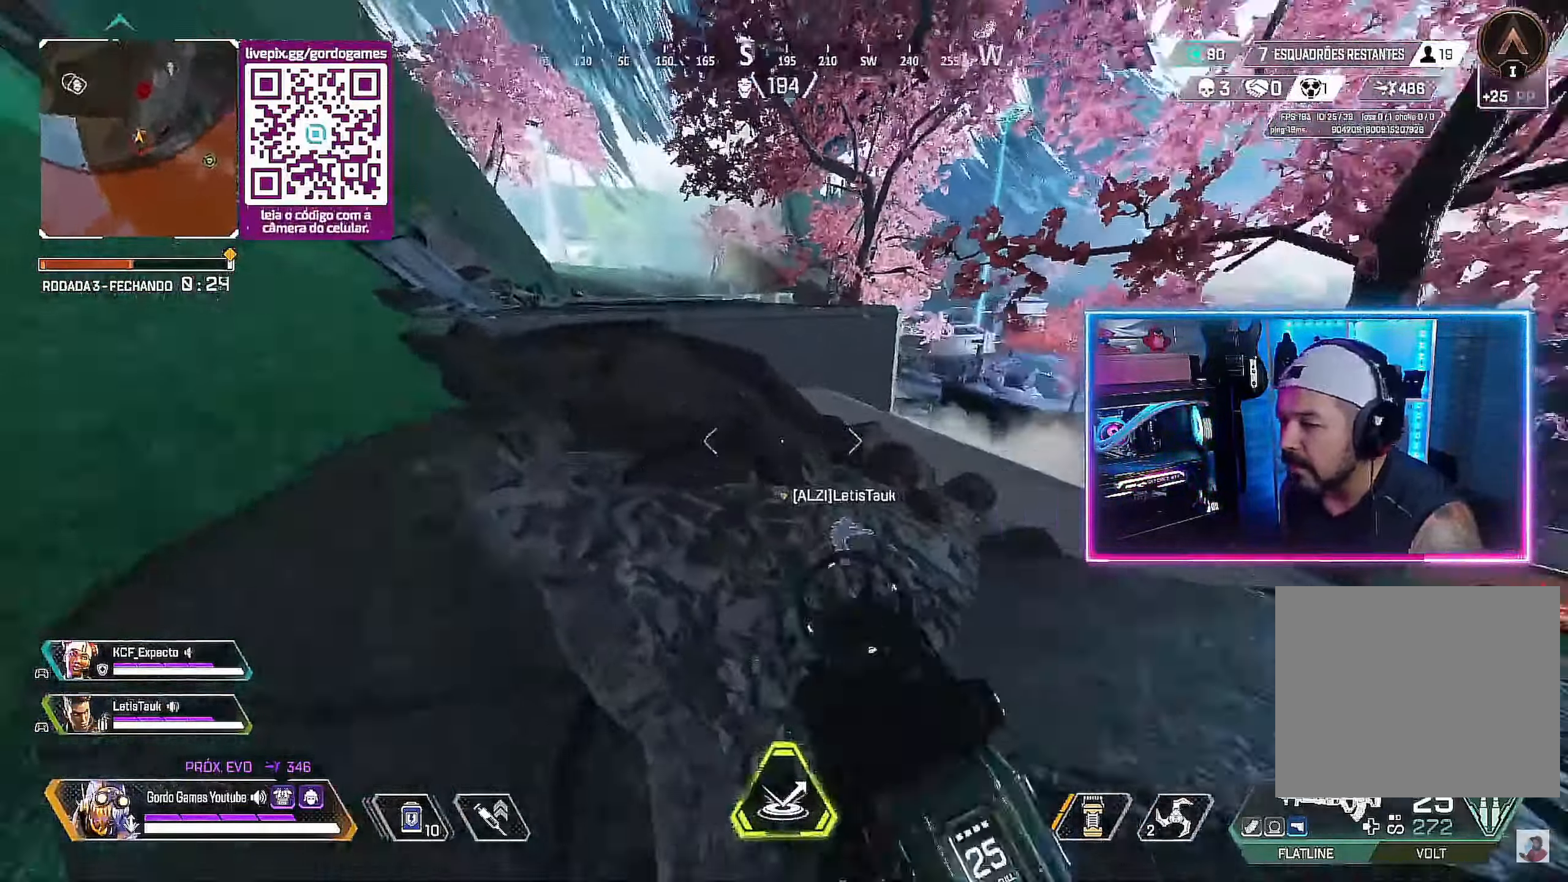
{"buttons": [], "left_stick": "right", "right_stick": "right", "events": [[67, "left_stick", "down-left"], [134, "CIRCLE", "down"], [234, "left_stick", "down"], [434, "left_stick", "right"], [500, "CIRCLE", "up"]]}
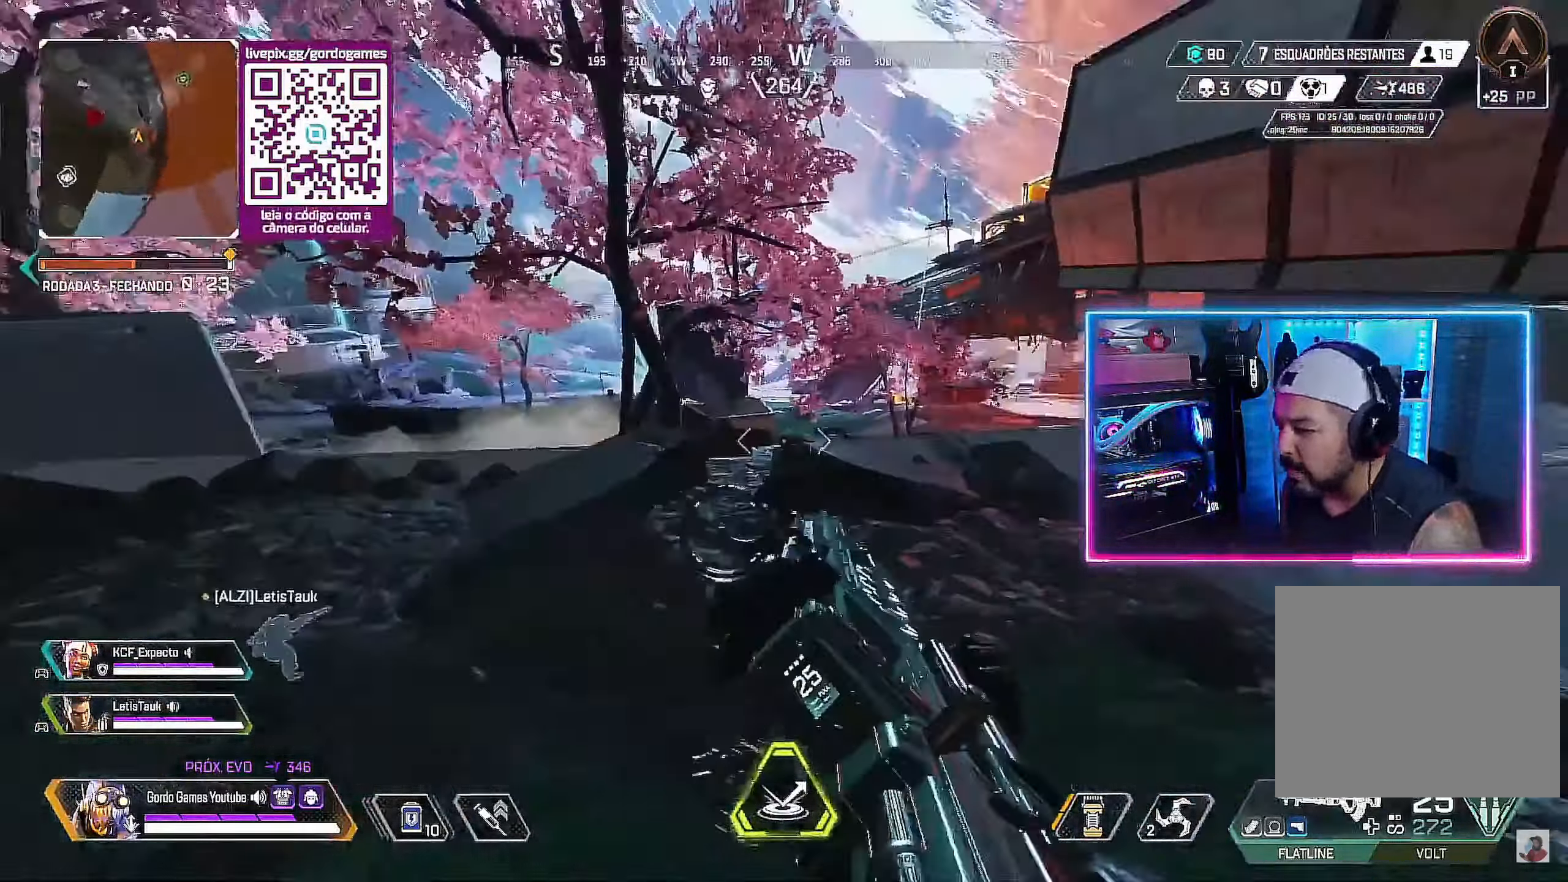
{"buttons": [], "left_stick": "right", "right_stick": "center", "events": [[267, "right_stick", "center"], [284, "L1", "down"], [400, "L1", "up"]]}
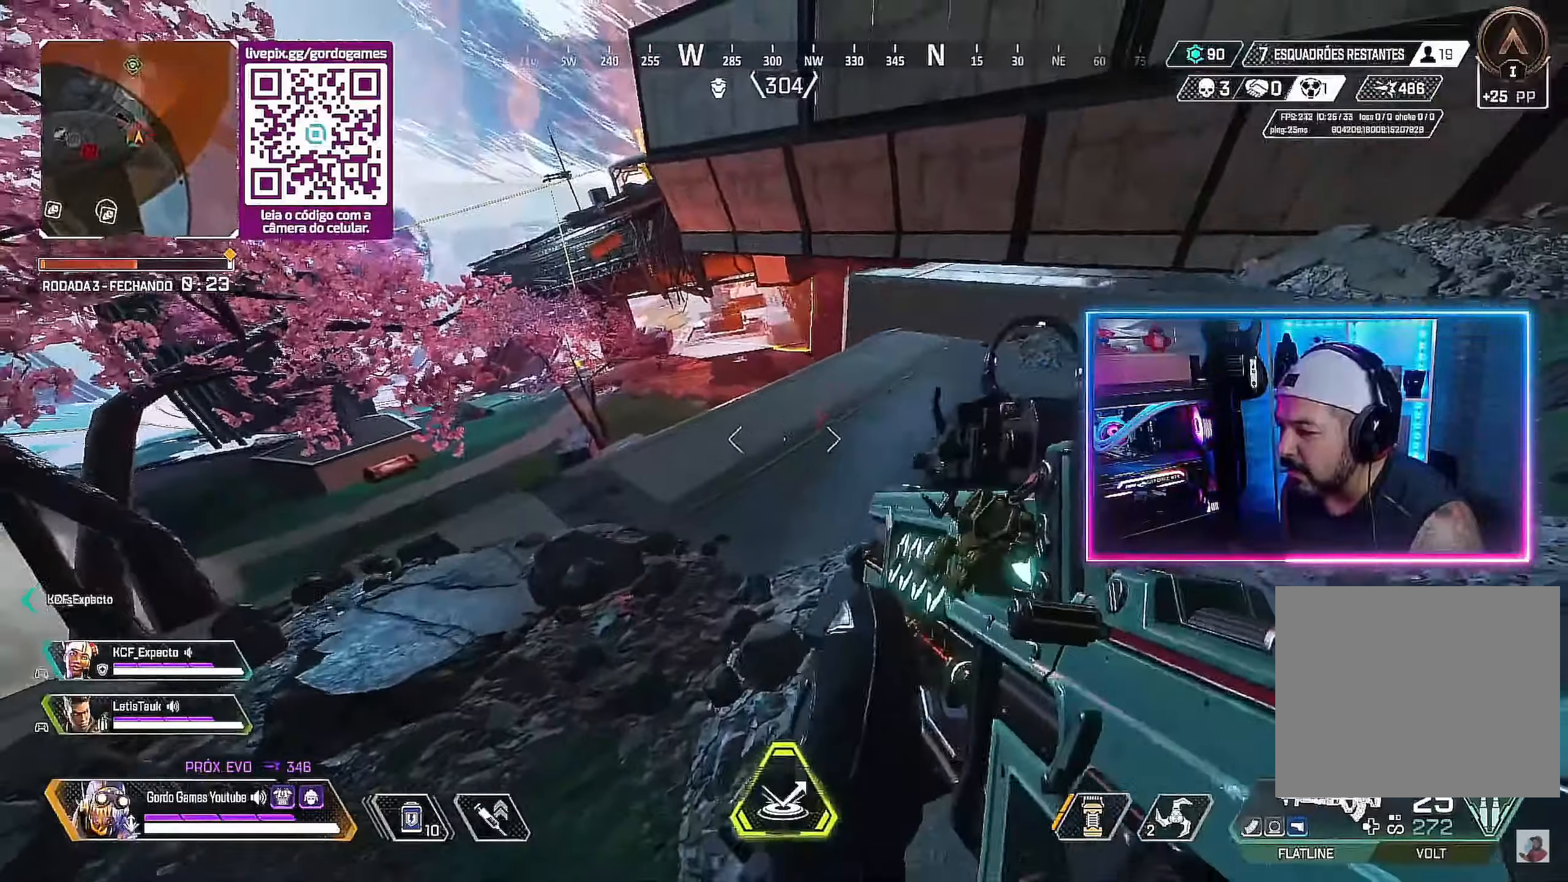
{"buttons": [], "left_stick": "up-right", "right_stick": "center", "events": [[33, "left_stick", "up-right"]]}
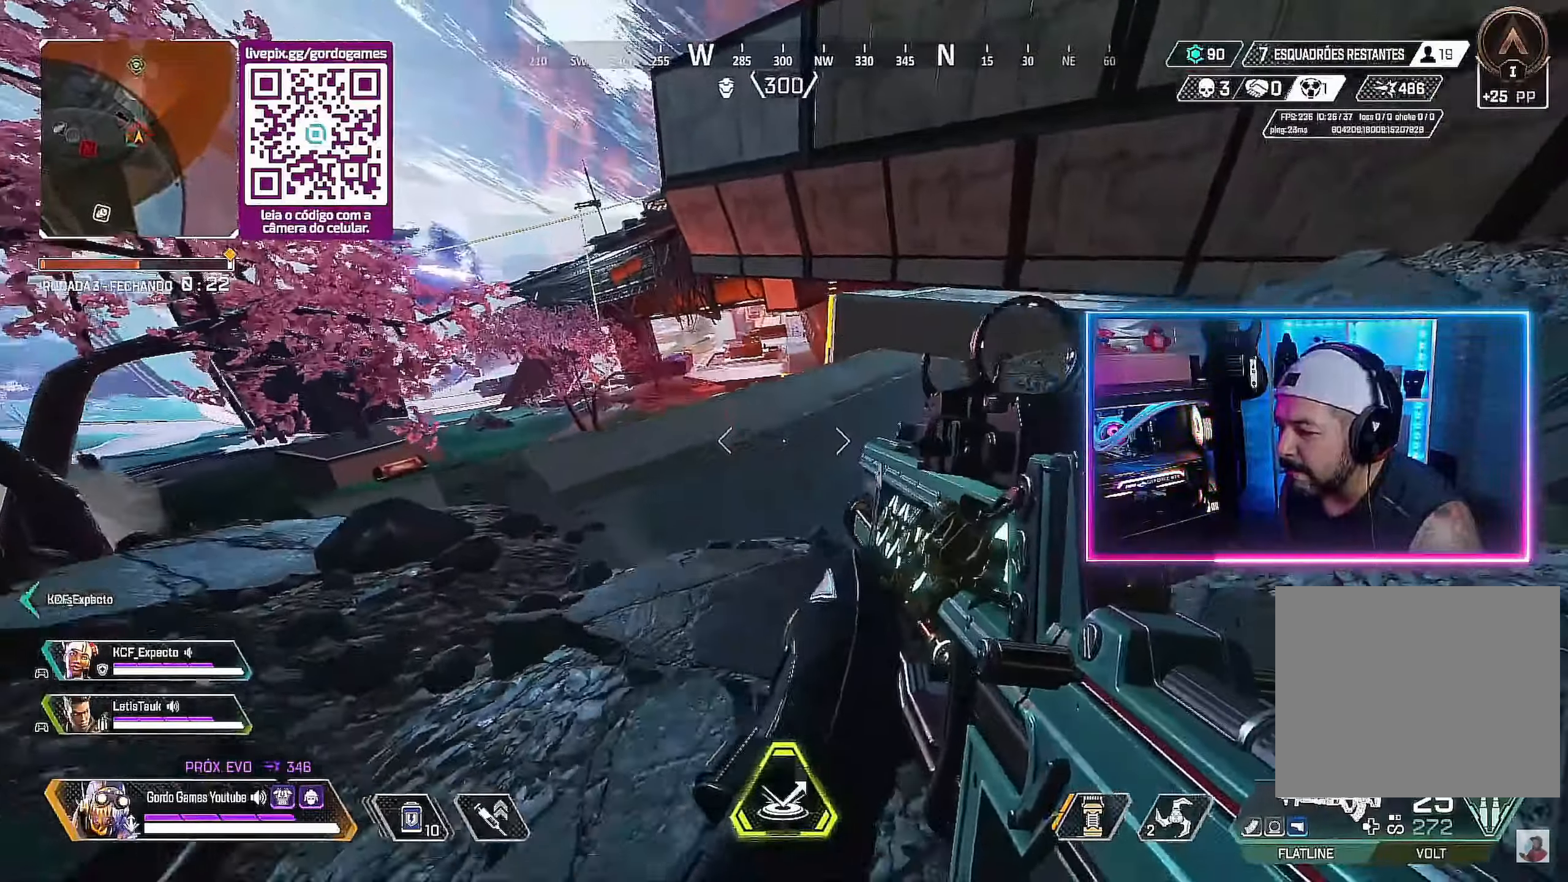
{"buttons": [], "left_stick": "up-right", "right_stick": "center", "events": []}
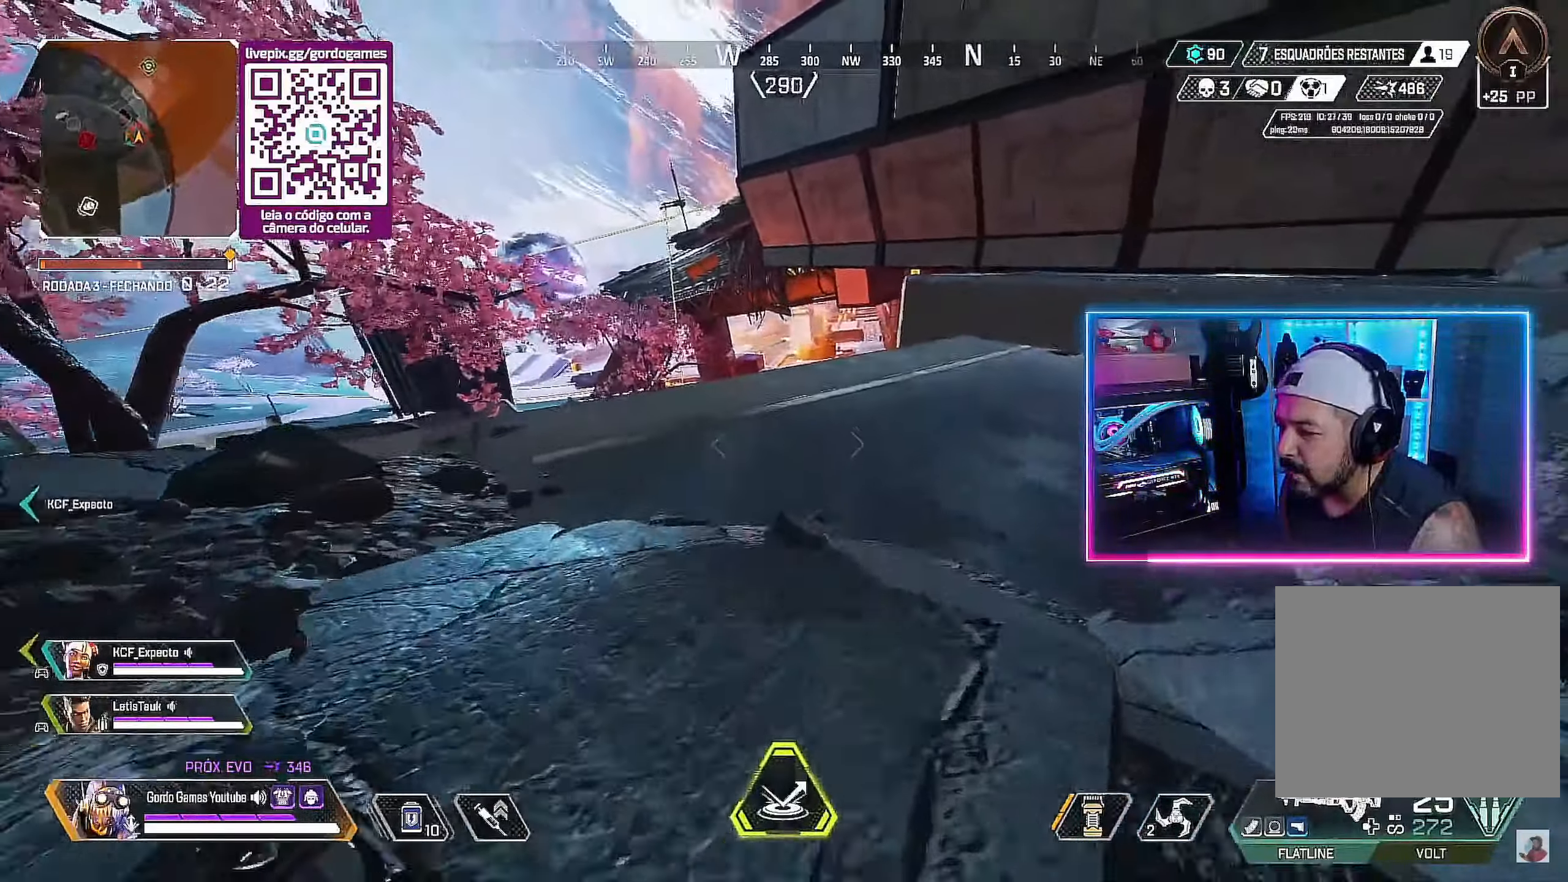
{"buttons": ["CIRCLE"], "left_stick": "up-right", "right_stick": "center", "events": [[416, "CIRCLE", "down"]]}
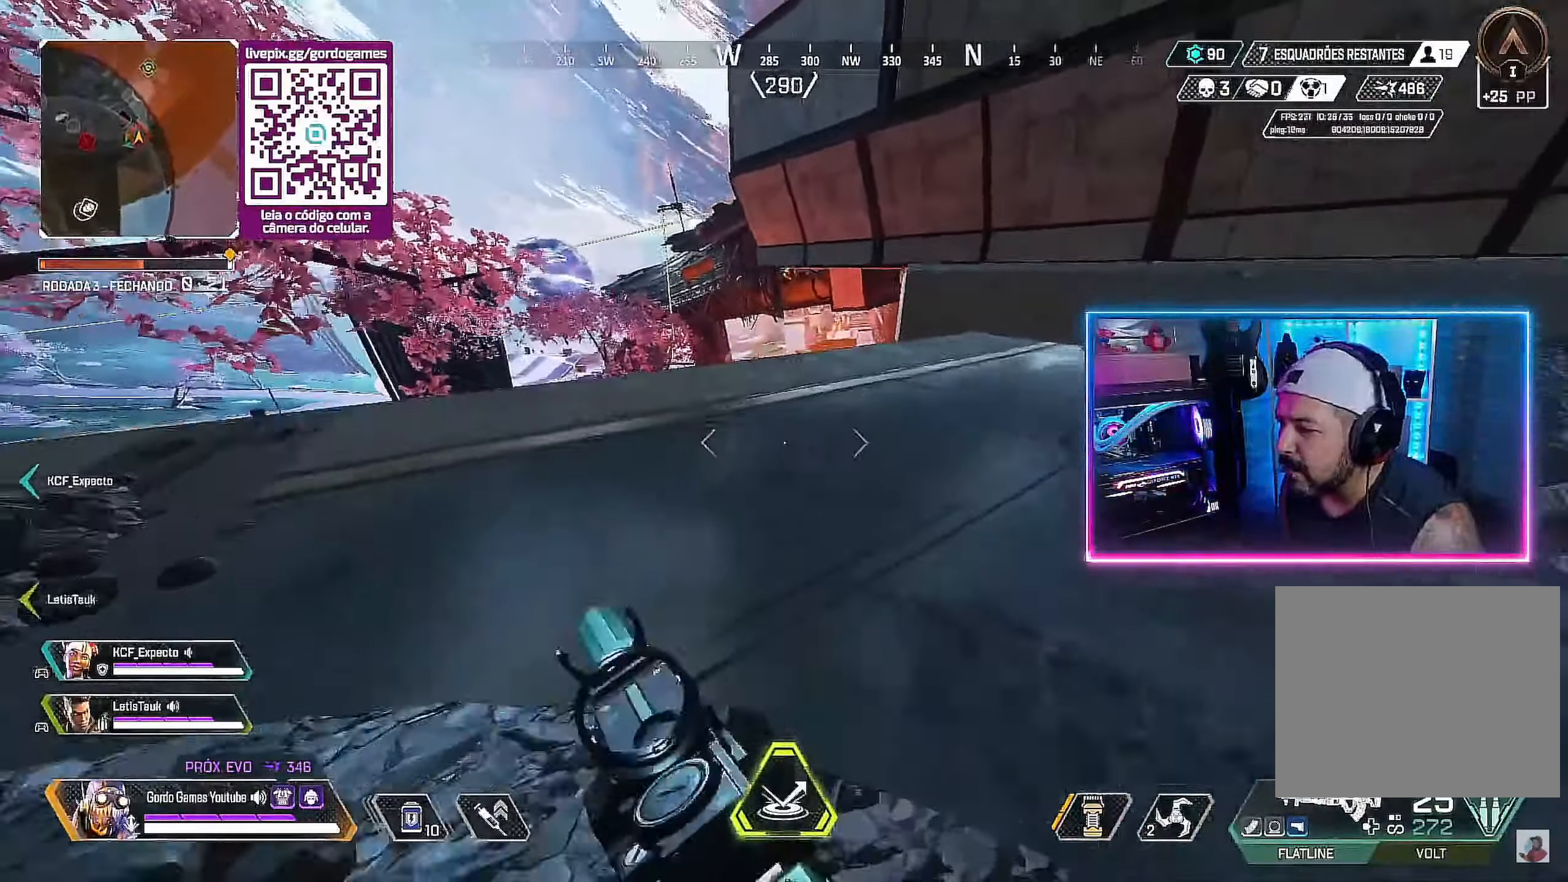
{"buttons": [], "left_stick": "up-right", "right_stick": "center", "events": [[266, "CIRCLE", "up"]]}
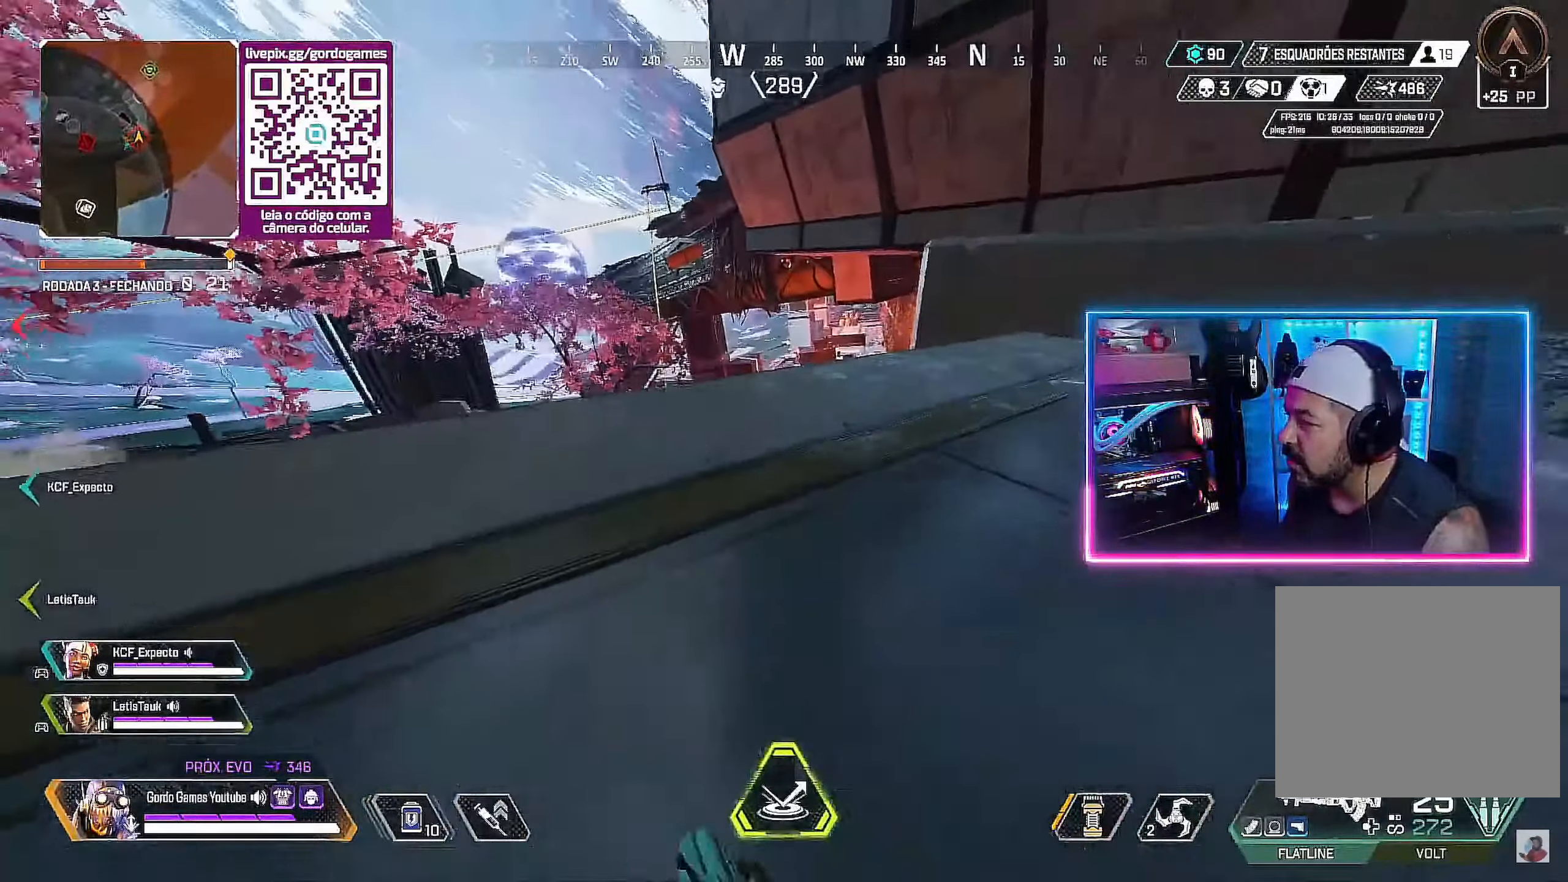
{"buttons": [], "left_stick": "right", "right_stick": "left", "events": [[266, "left_stick", "right"], [450, "right_stick", "left"]]}
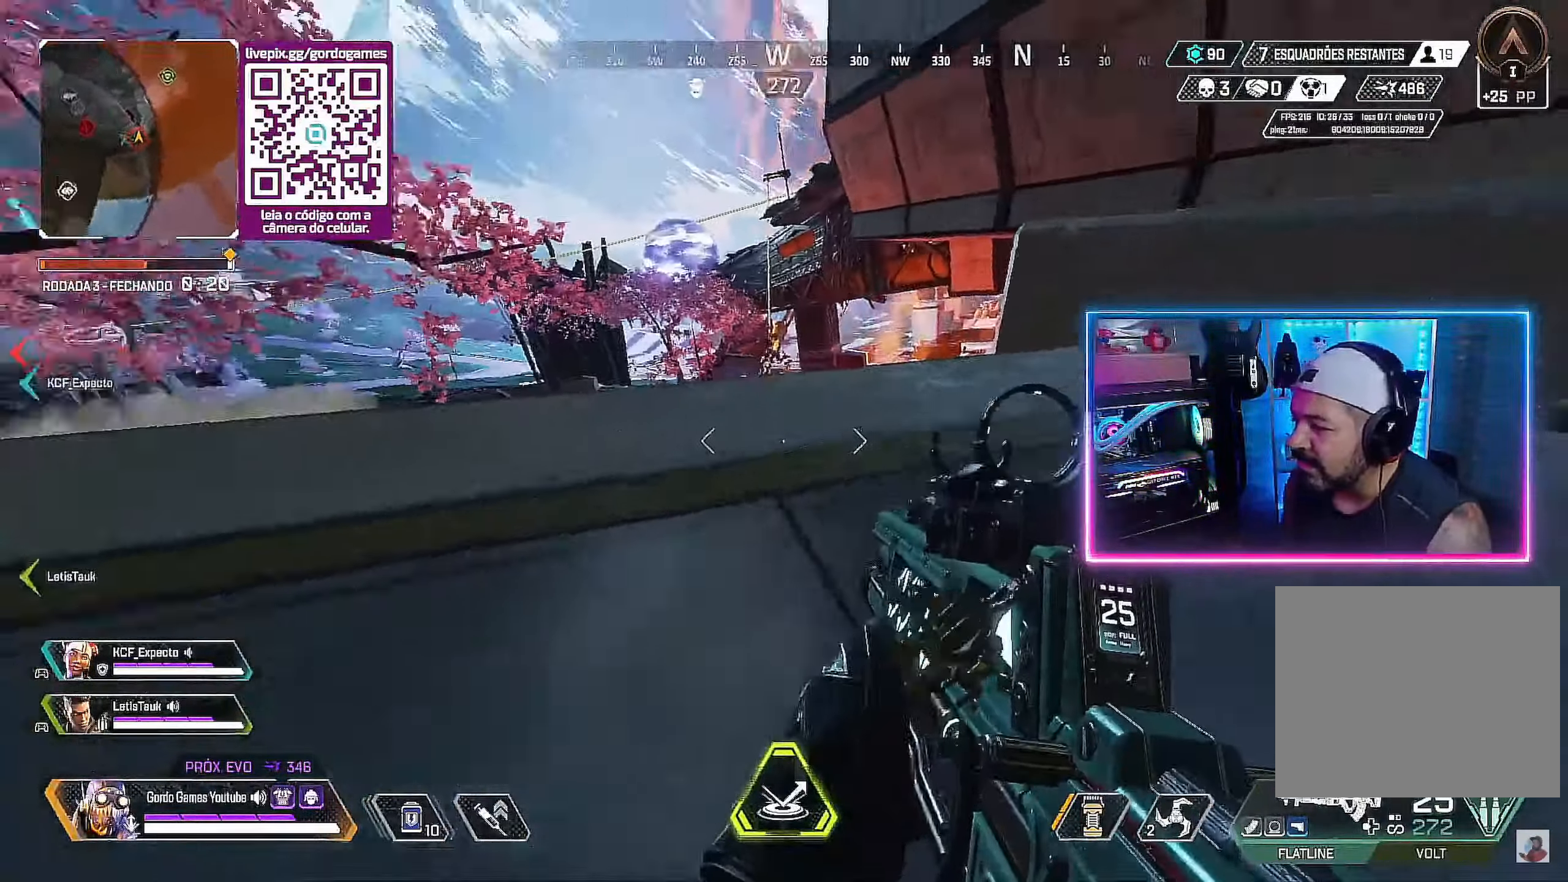
{"buttons": [], "left_stick": "up-right", "right_stick": "right", "events": [[333, "left_stick", "up-right"], [383, "right_stick", "right"]]}
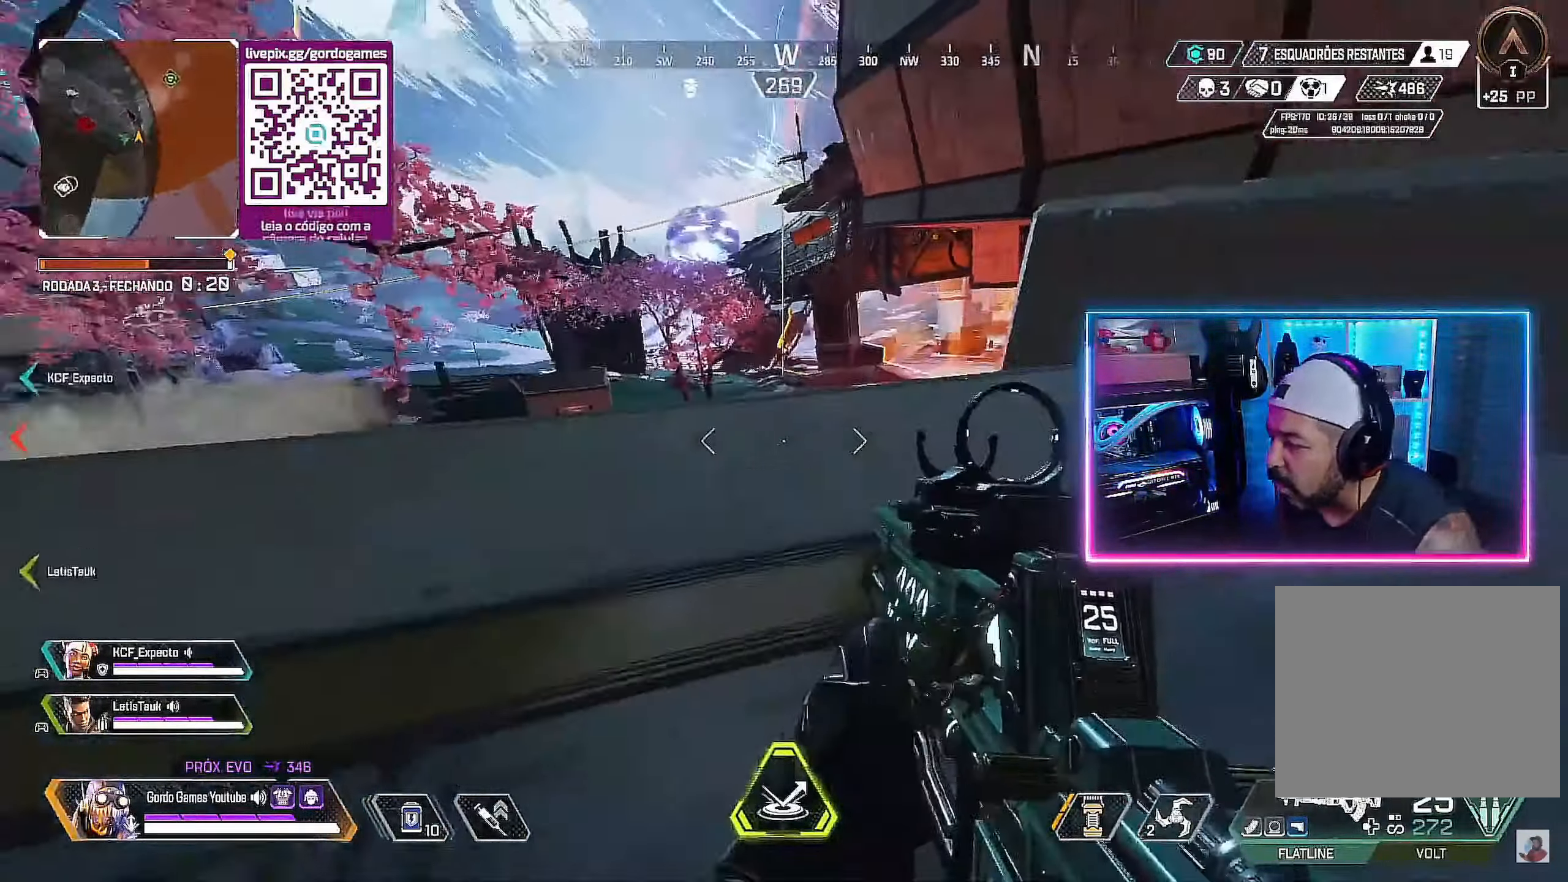
{"buttons": [], "left_stick": "up-right", "right_stick": "center", "events": [[16, "right_stick", "center"]]}
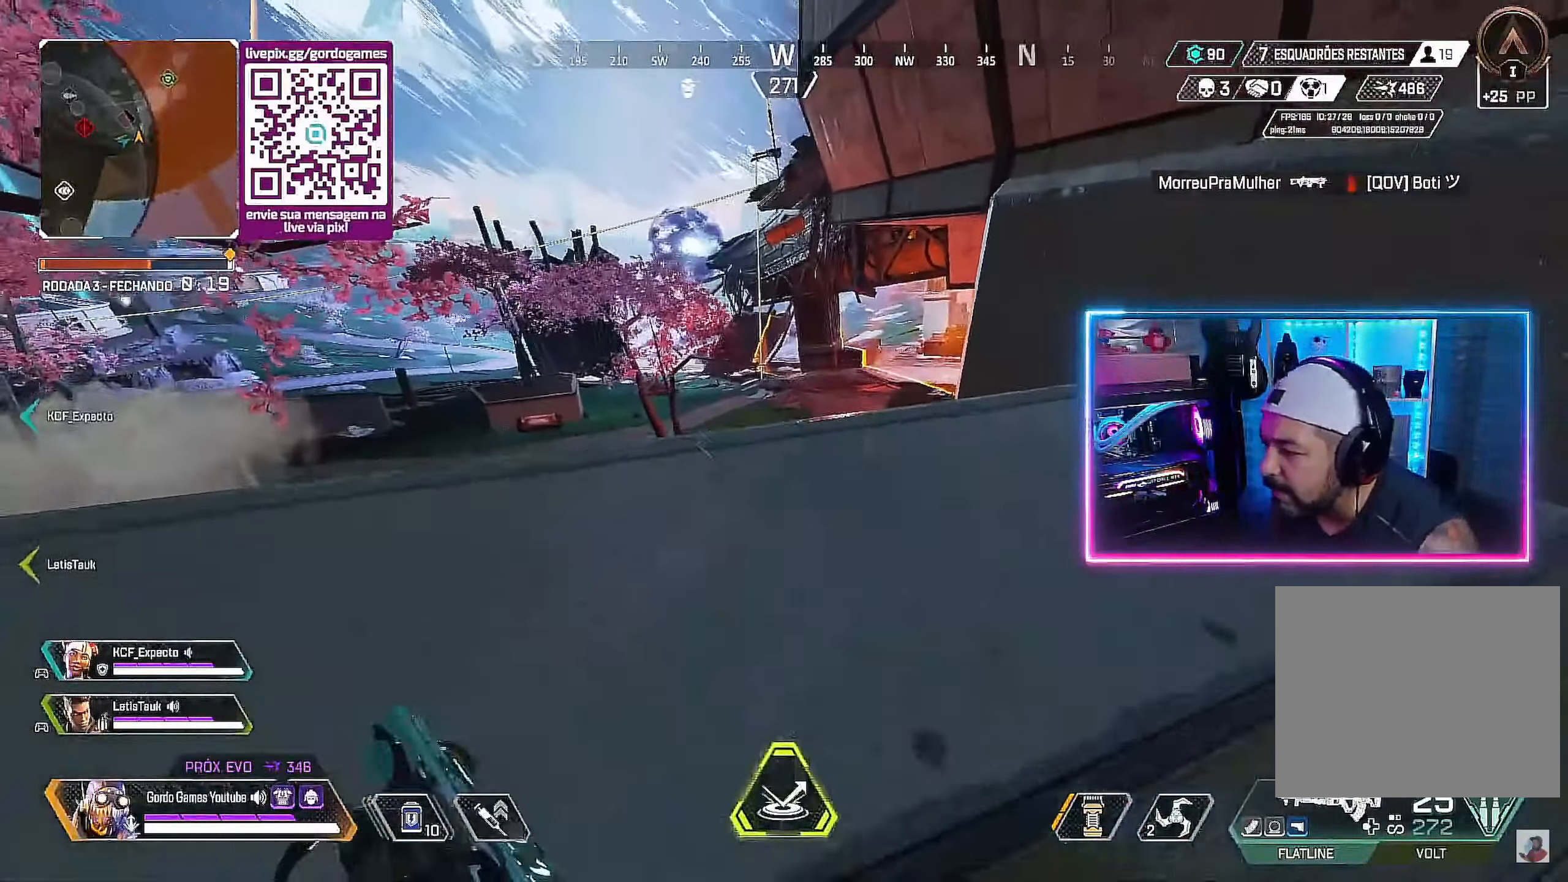
{"buttons": ["L2"], "left_stick": "up-right", "right_stick": "up-left", "events": [[316, "L2", "down"], [416, "right_stick", "up-left"]]}
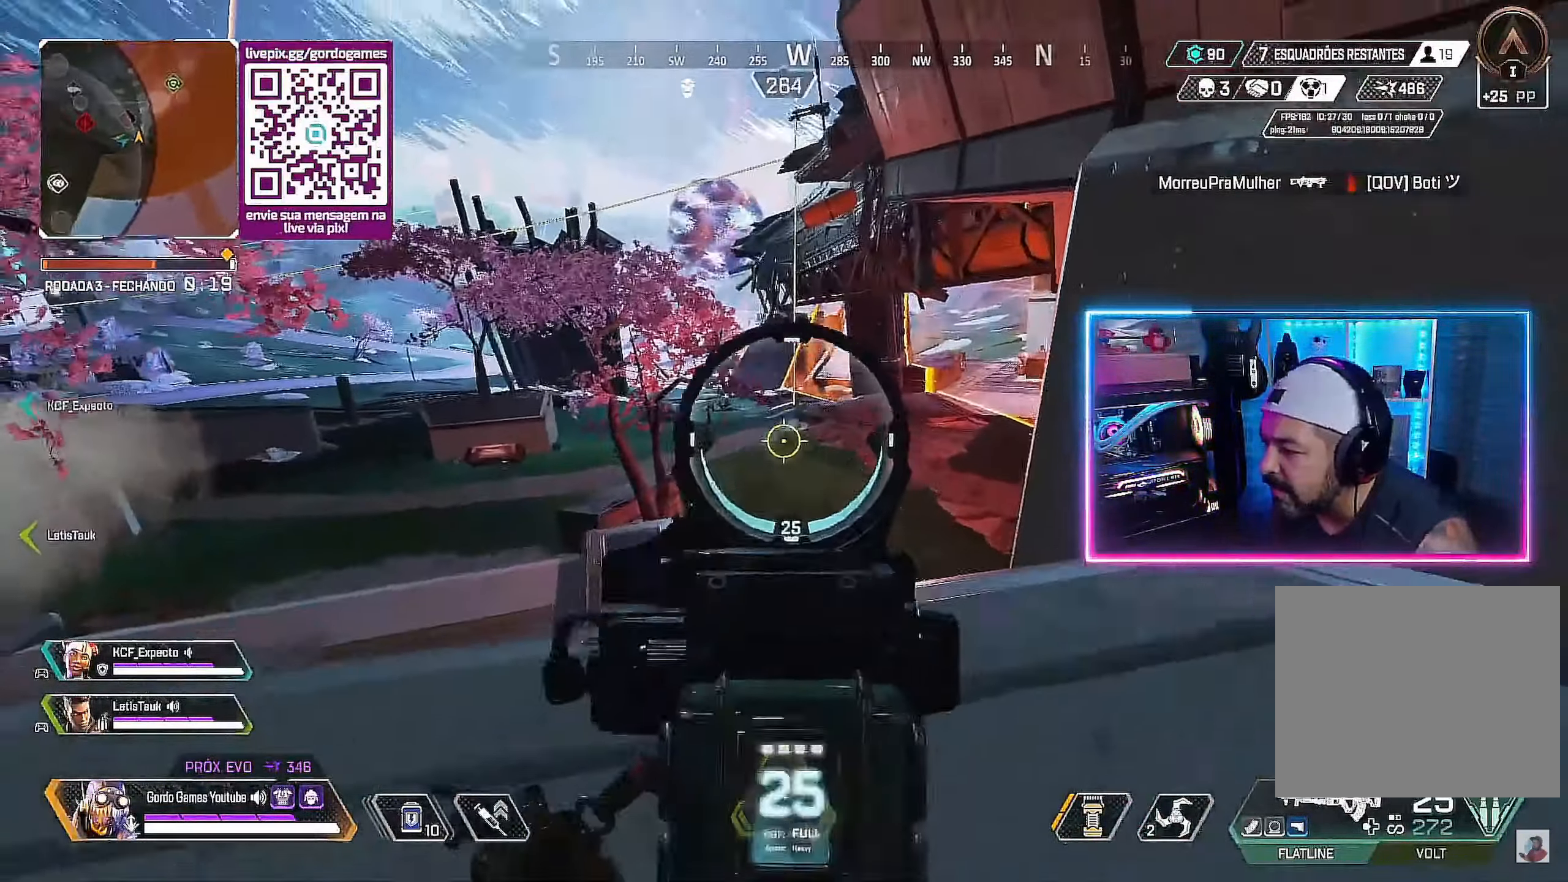
{"buttons": ["L2"], "left_stick": "right", "right_stick": "center", "events": [[16, "right_stick", "center"], [483, "left_stick", "right"]]}
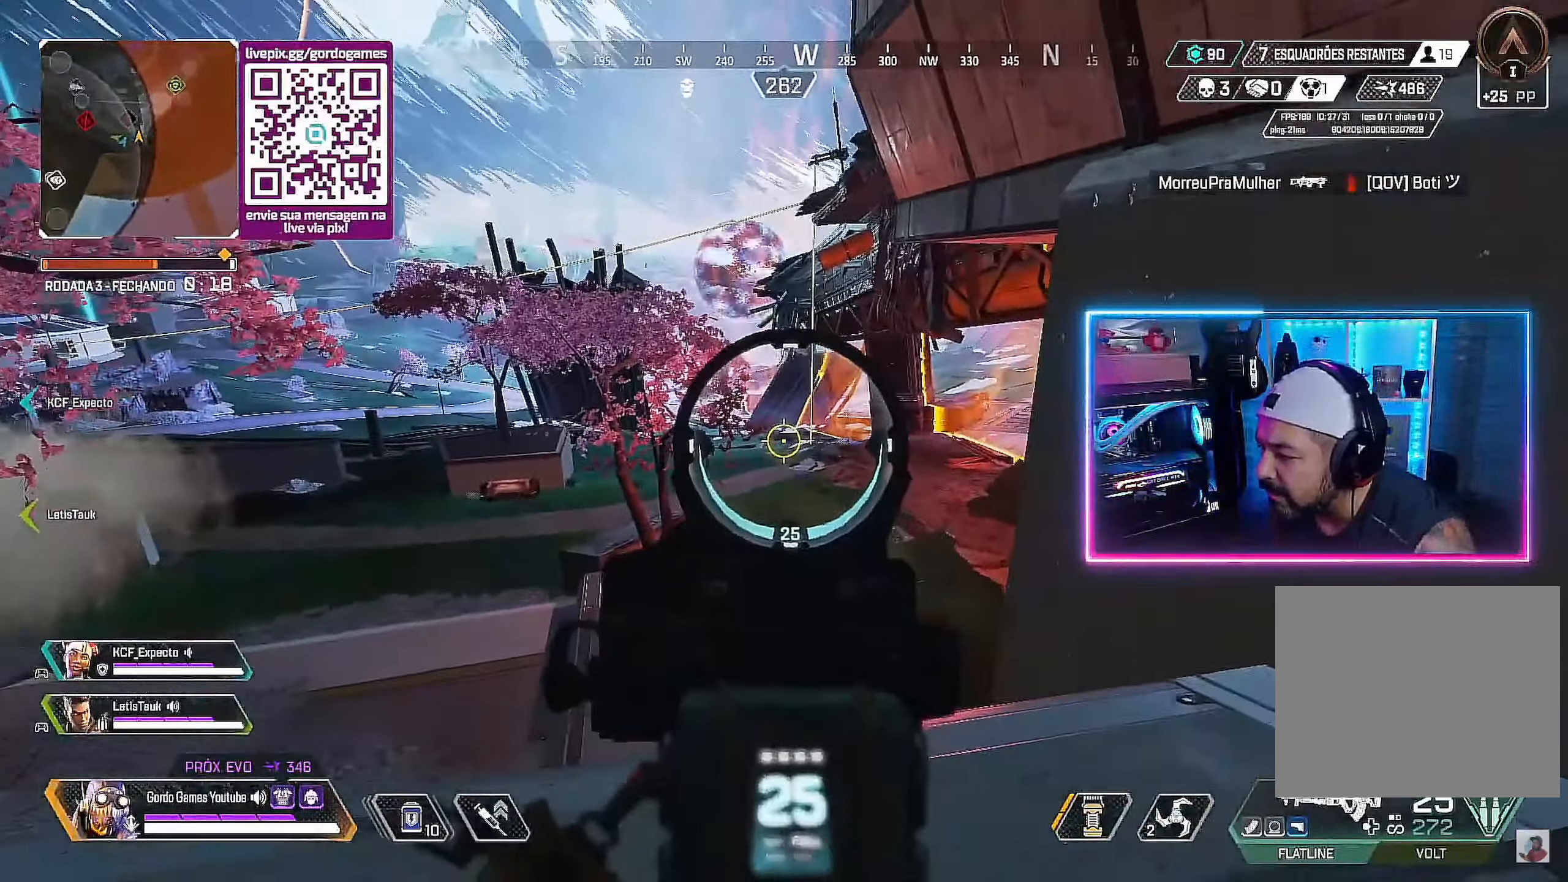
{"buttons": ["L2"], "left_stick": "down", "right_stick": "center", "events": [[250, "left_stick", "down-right"], [400, "left_stick", "down"]]}
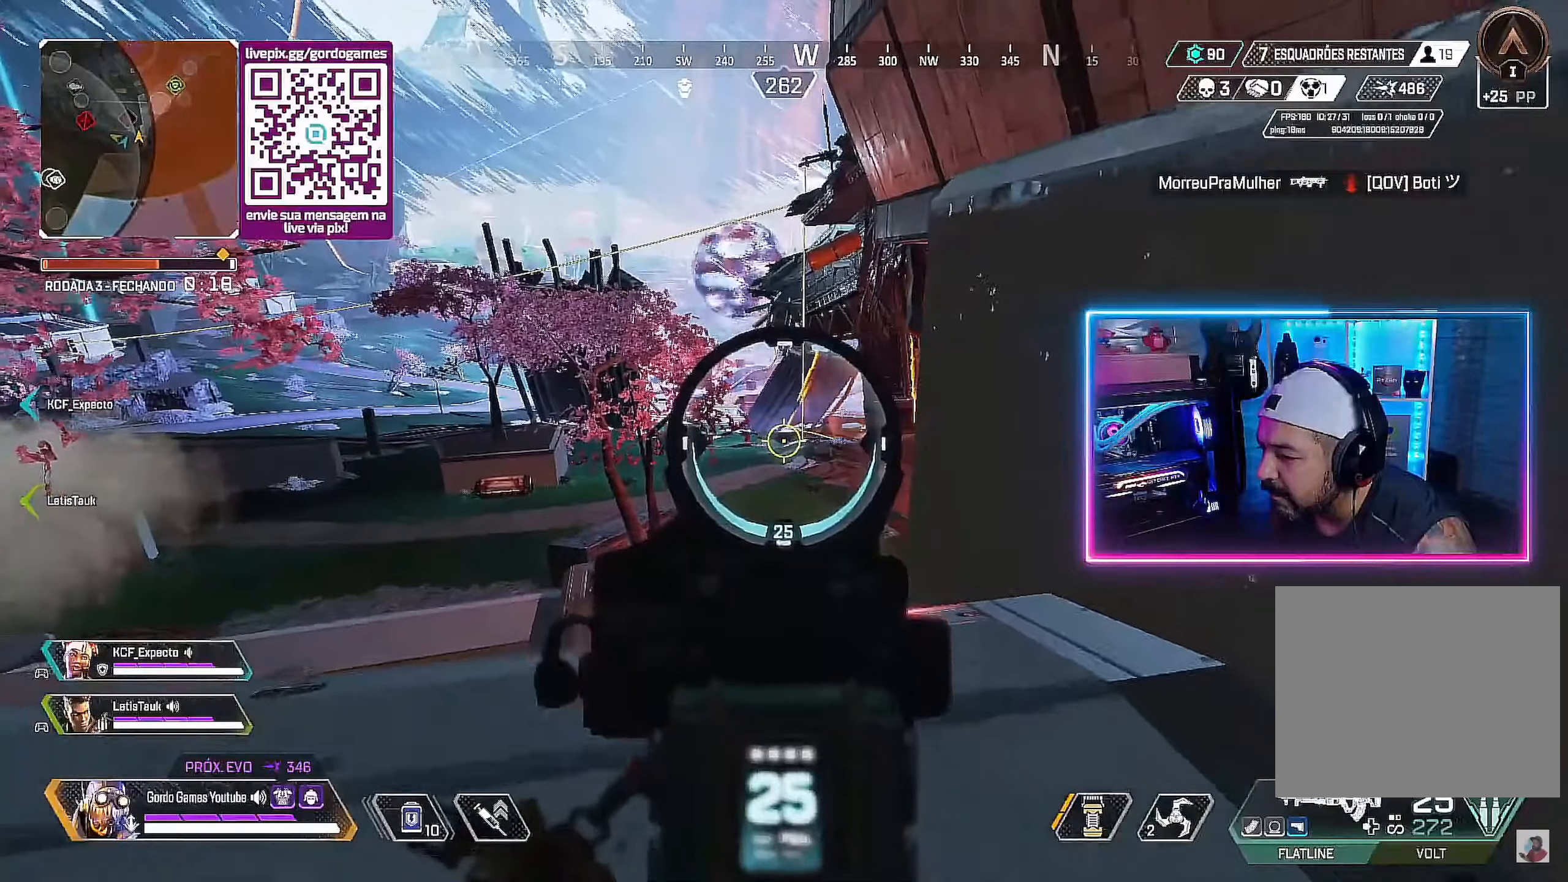
{"buttons": ["L2"], "left_stick": "down-left", "right_stick": "center", "events": [[67, "left_stick", "down-left"]]}
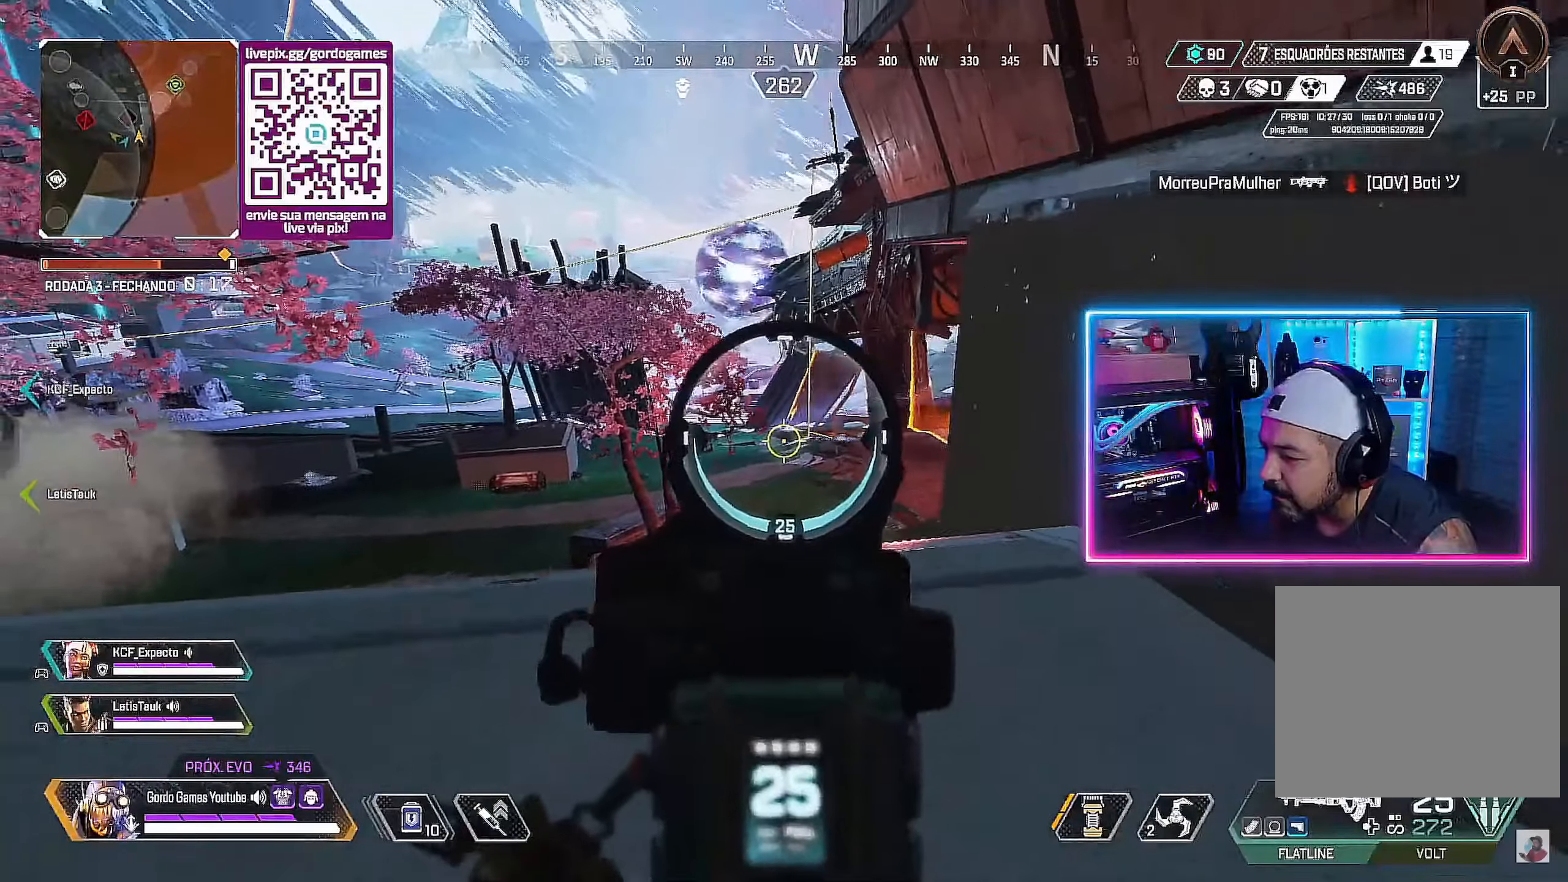
{"buttons": ["L2"], "left_stick": "up-left", "right_stick": "left", "events": [[117, "right_stick", "left"], [183, "left_stick", "left"], [500, "left_stick", "up-left"]]}
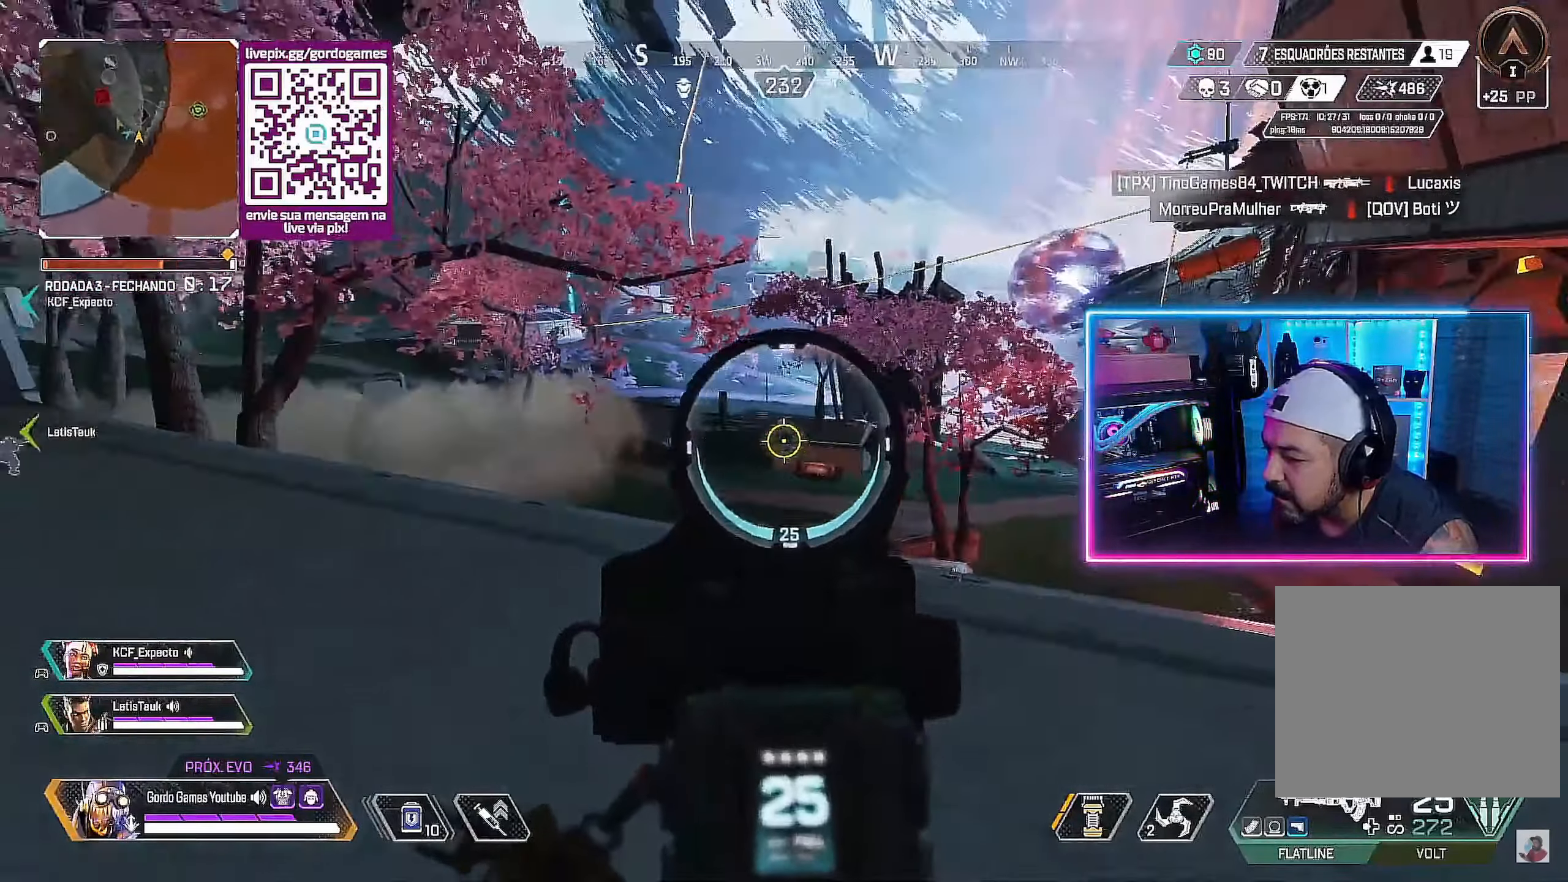
{"buttons": [], "left_stick": "up-left", "right_stick": "left", "events": [[467, "L2", "up"]]}
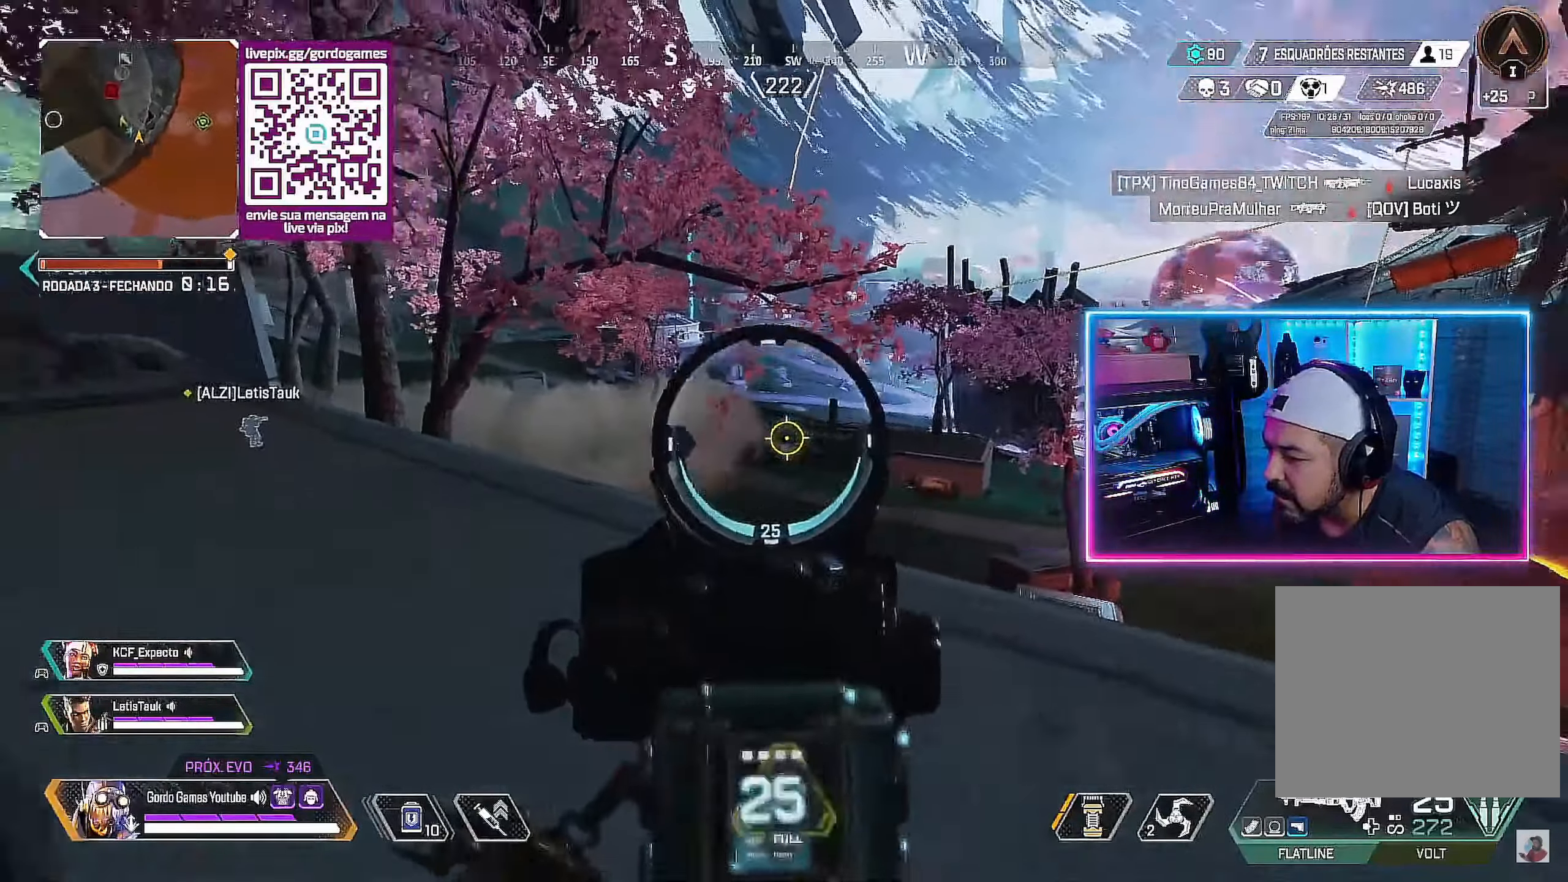
{"buttons": [], "left_stick": "up-left", "right_stick": "center", "events": [[500, "right_stick", "center"]]}
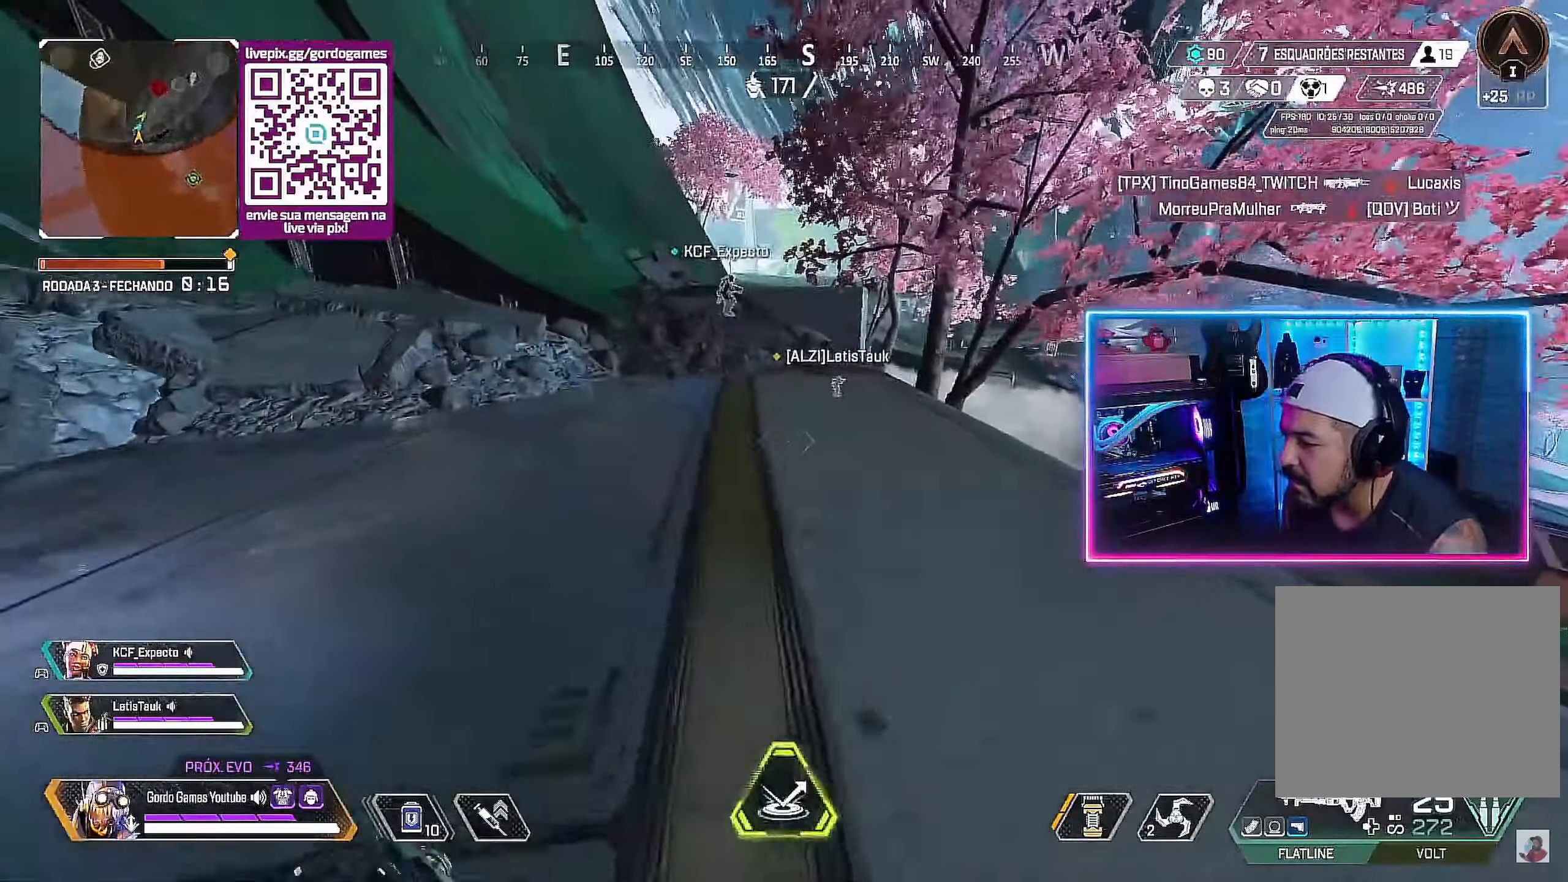
{"buttons": [], "left_stick": "up-left", "right_stick": "right", "events": [[417, "right_stick", "right"]]}
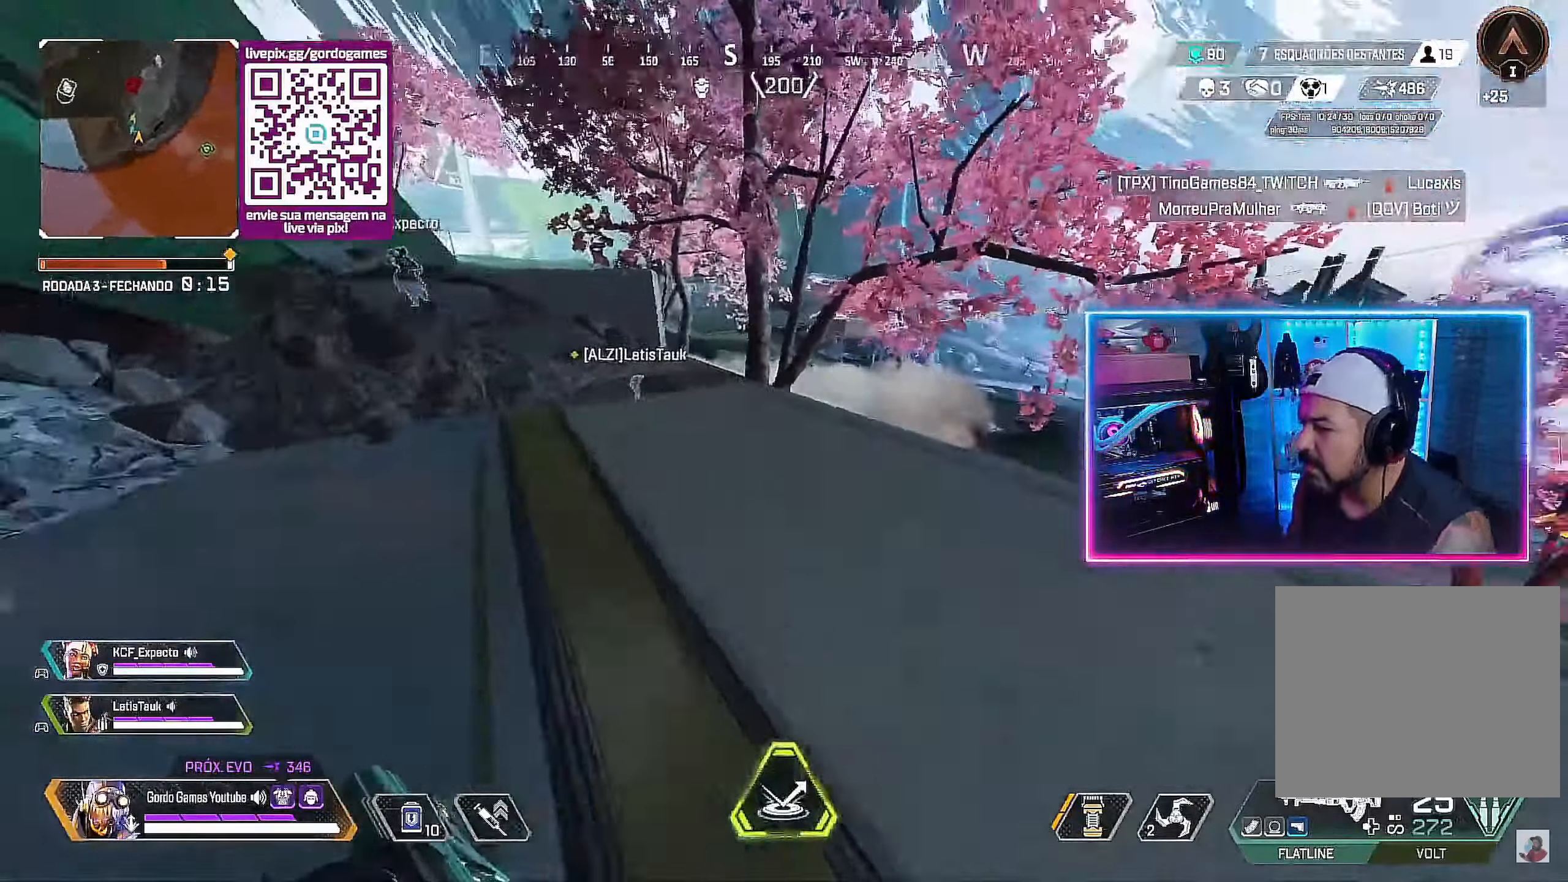
{"buttons": [], "left_stick": "up-left", "right_stick": "right", "events": []}
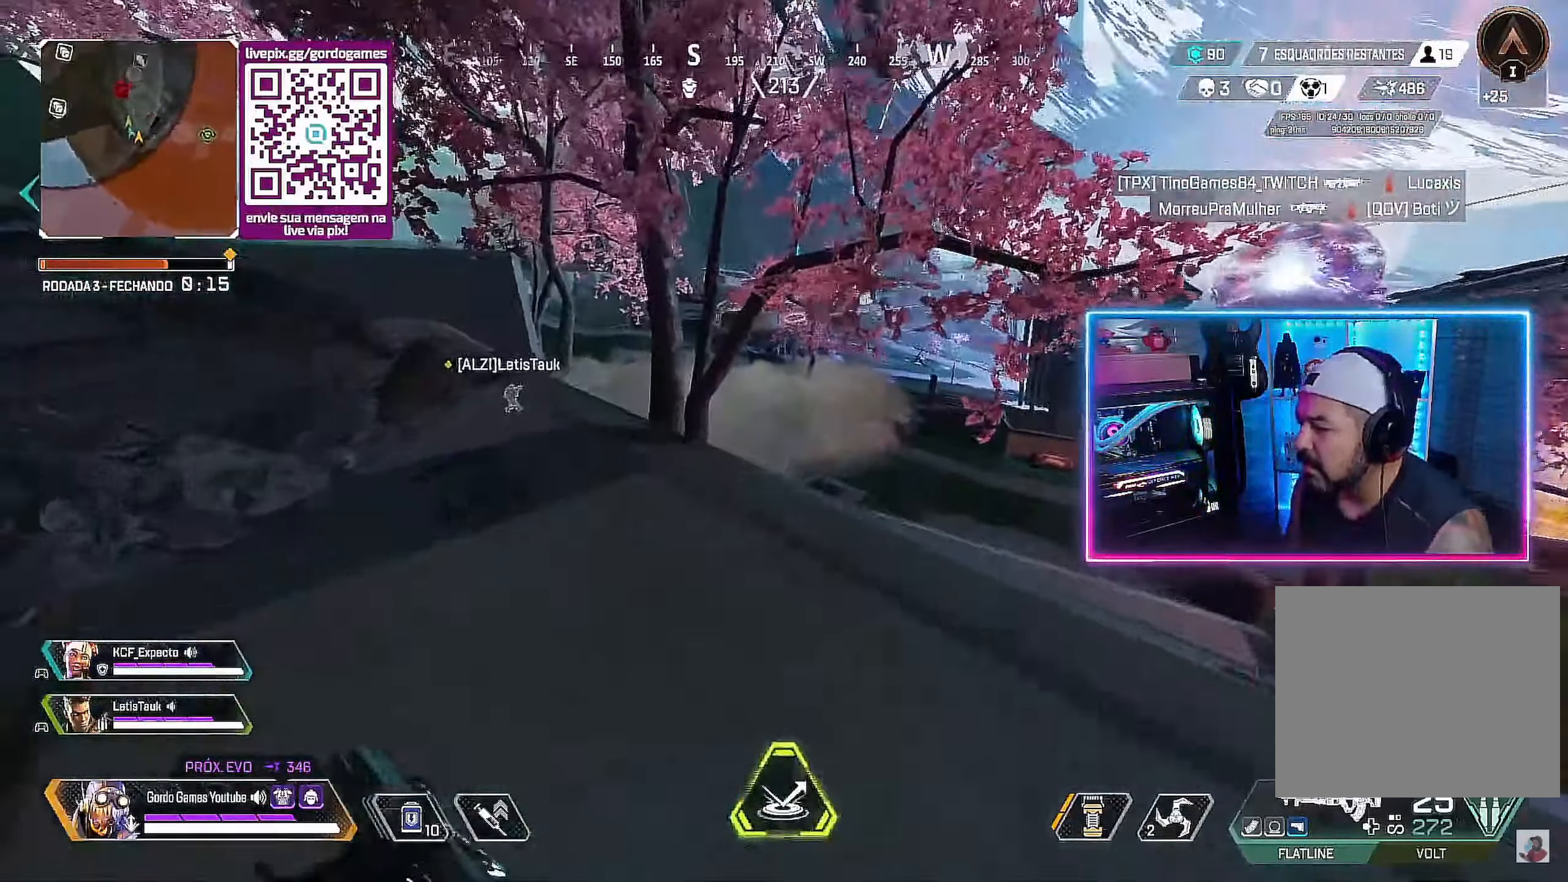
{"buttons": [], "left_stick": "up-left", "right_stick": "center", "events": [[83, "right_stick", "left"], [233, "right_stick", "center"]]}
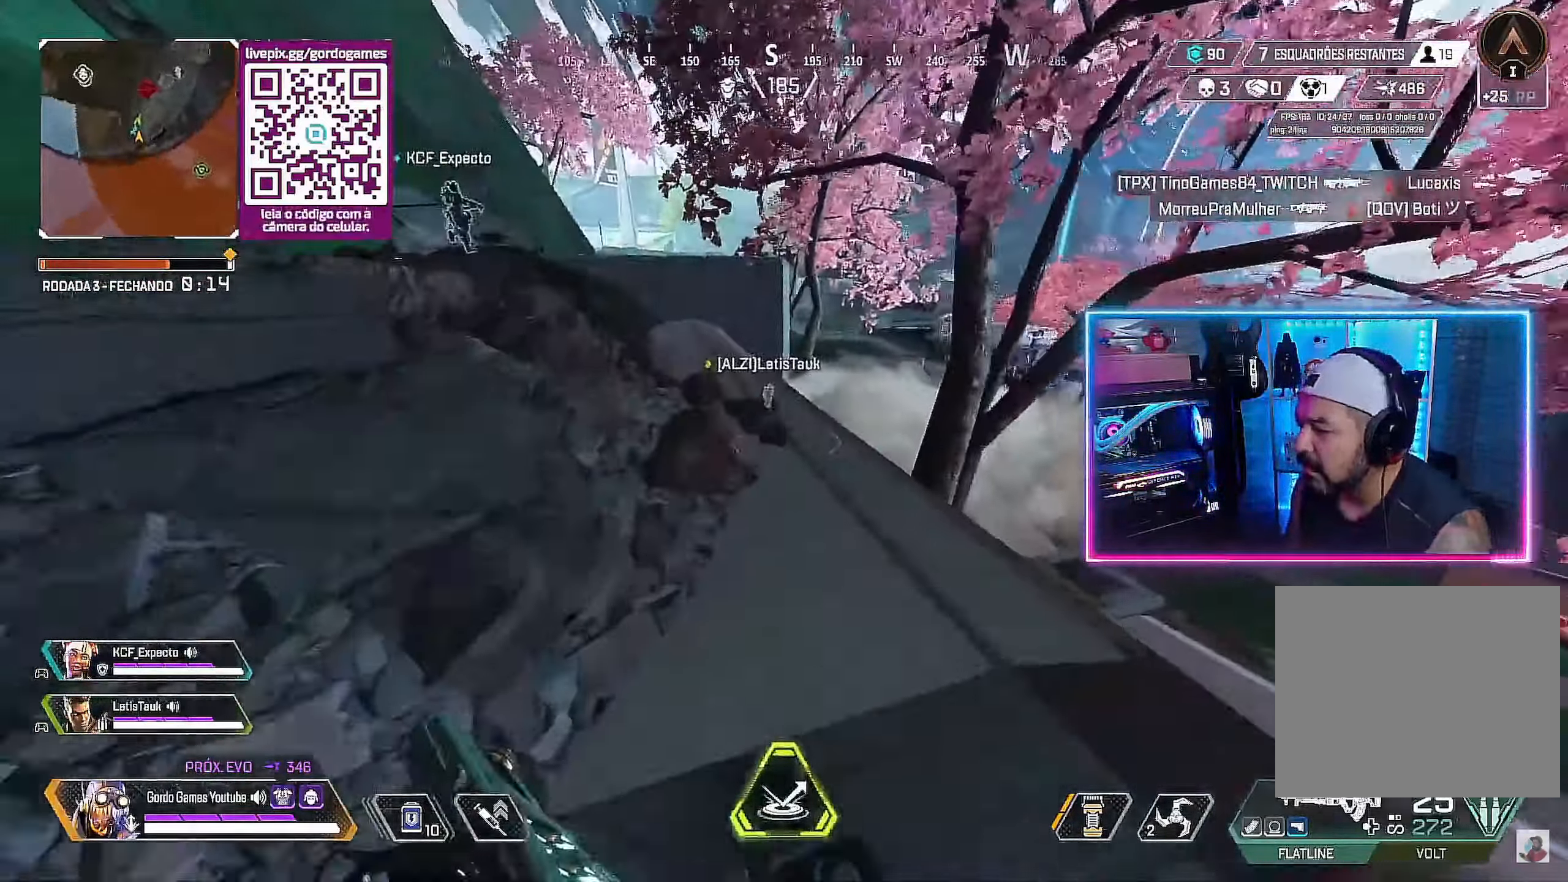
{"buttons": [], "left_stick": "left", "right_stick": "right", "events": [[17, "L1", "down"], [100, "L1", "up"], [383, "right_stick", "right"], [467, "left_stick", "left"]]}
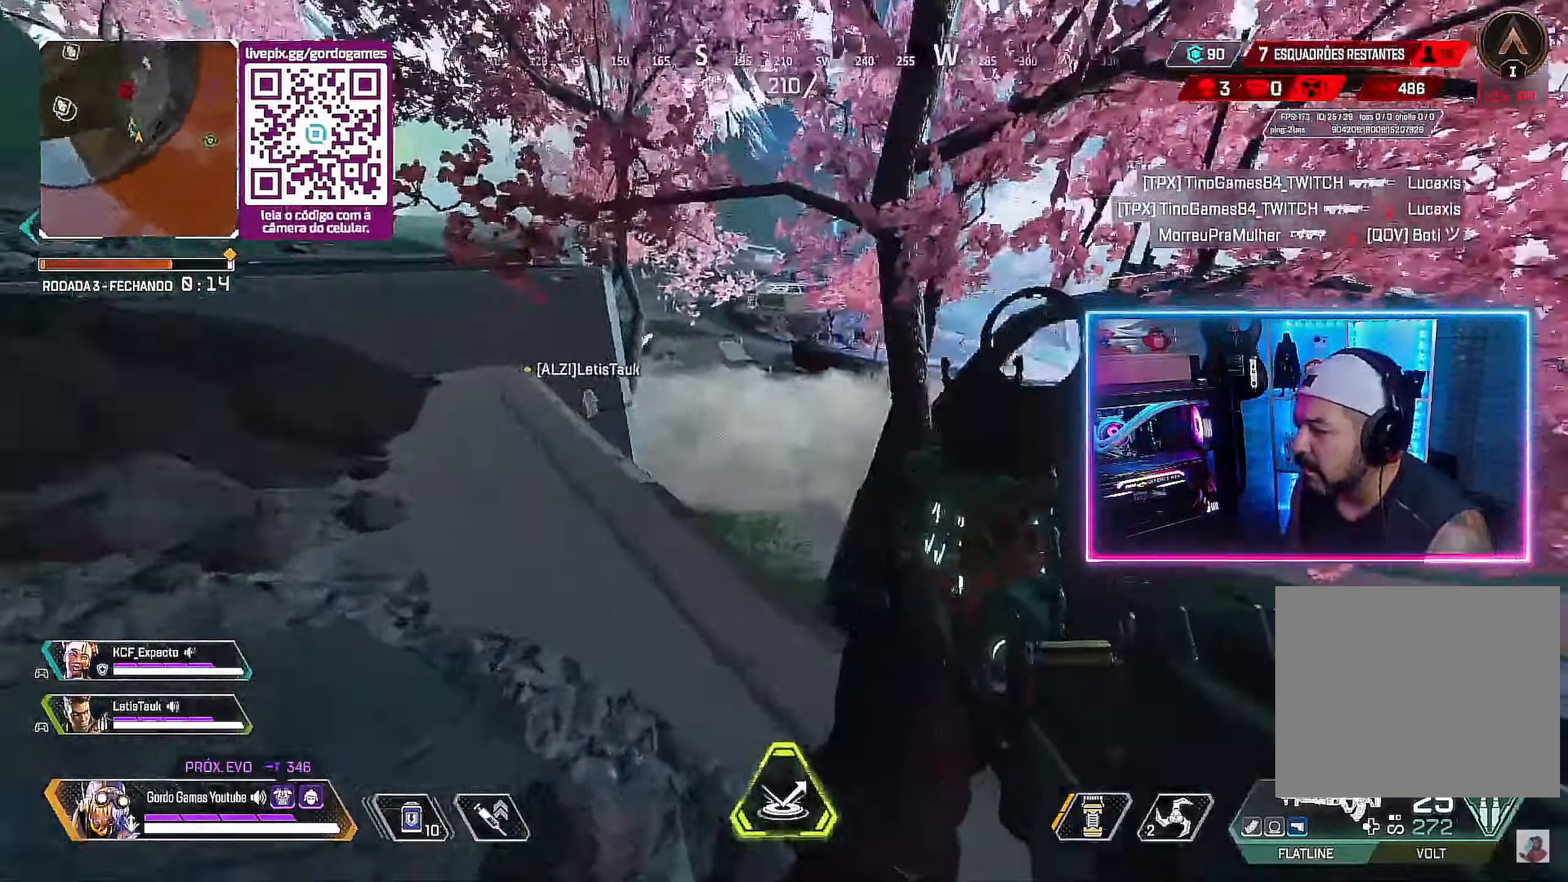
{"buttons": [], "left_stick": "left", "right_stick": "center", "events": [[467, "right_stick", "center"]]}
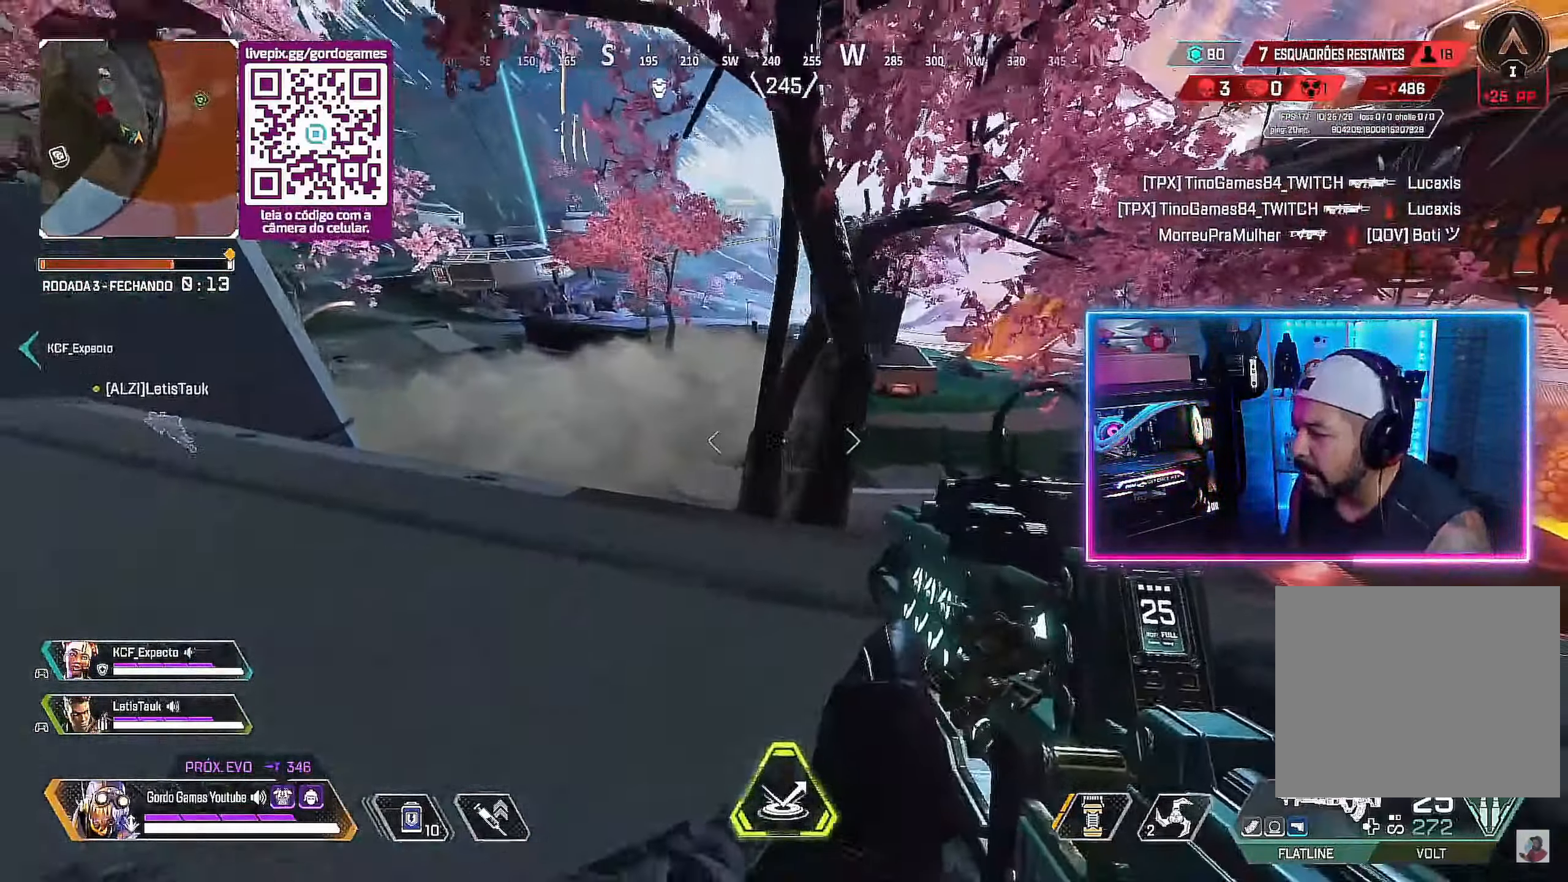
{"buttons": [], "left_stick": "up-left", "right_stick": "left", "events": [[250, "right_stick", "left"], [317, "left_stick", "up-left"]]}
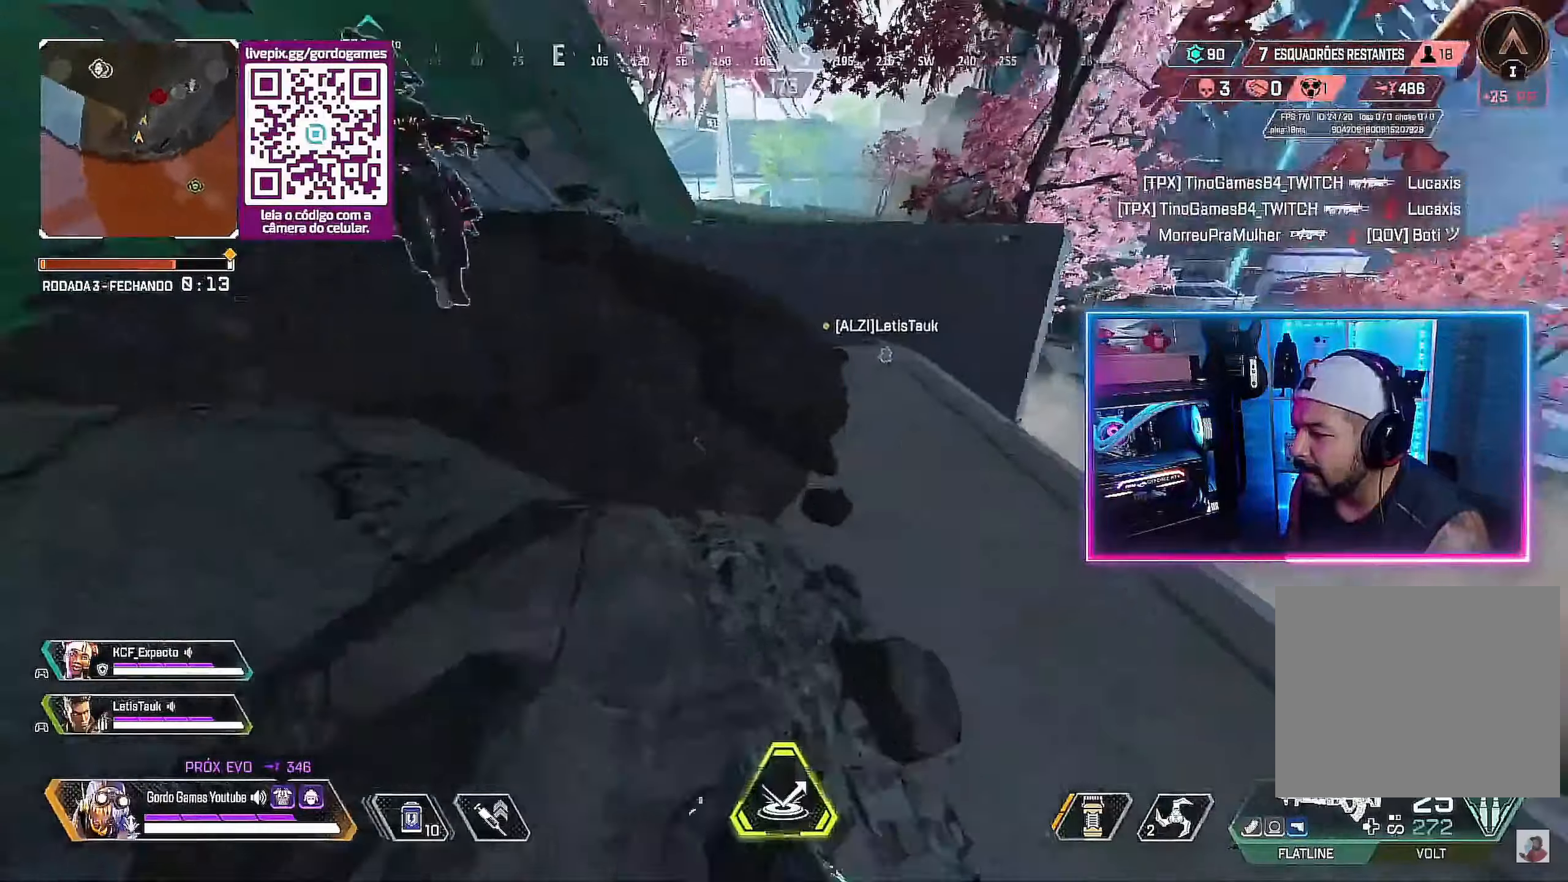
{"buttons": [], "left_stick": "up", "right_stick": "center", "events": [[50, "right_stick", "center"], [350, "left_stick", "up"]]}
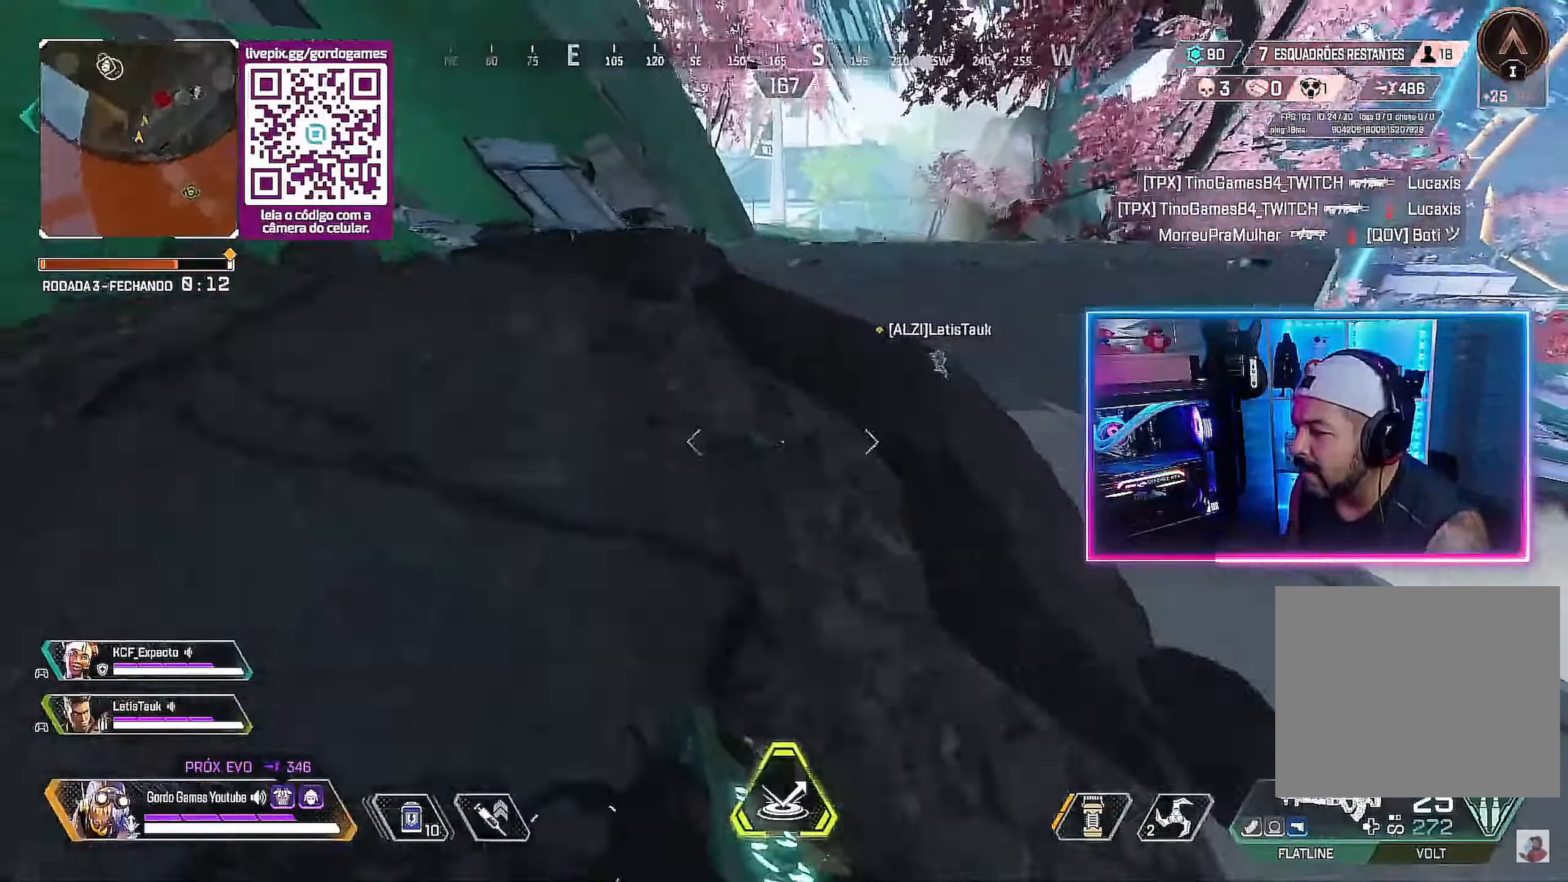
{"buttons": ["R1"], "left_stick": "up", "right_stick": "center", "events": [[17, "L1", "down"], [117, "L1", "up"], [300, "R1", "down"], [384, "R1", "up"], [467, "R1", "down"]]}
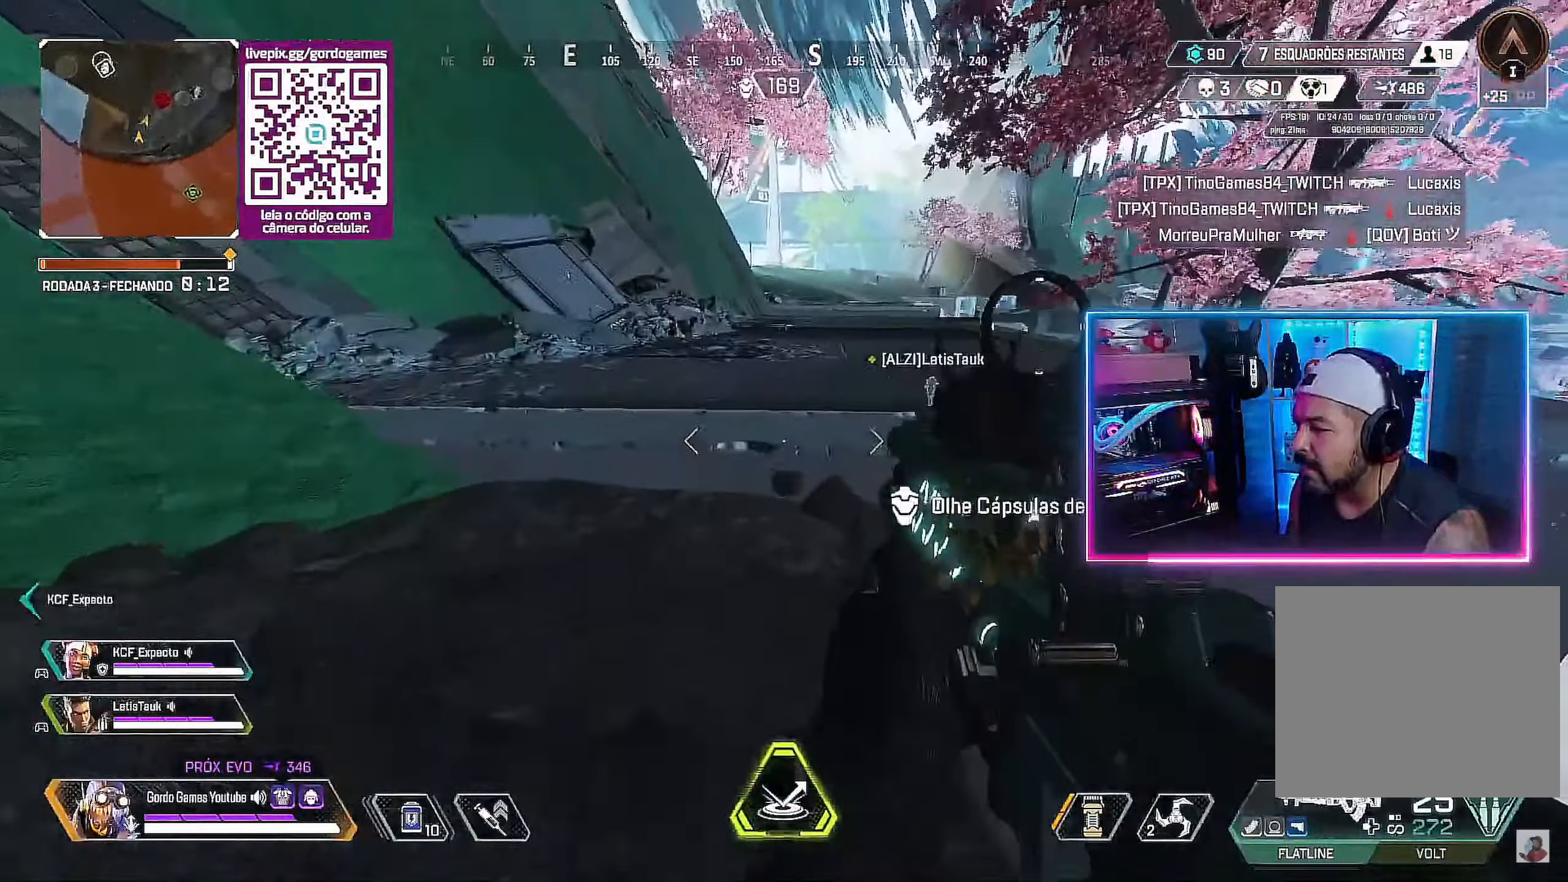
{"buttons": ["L1"], "left_stick": "up", "right_stick": "center", "events": [[34, "R1", "up"], [500, "L1", "down"]]}
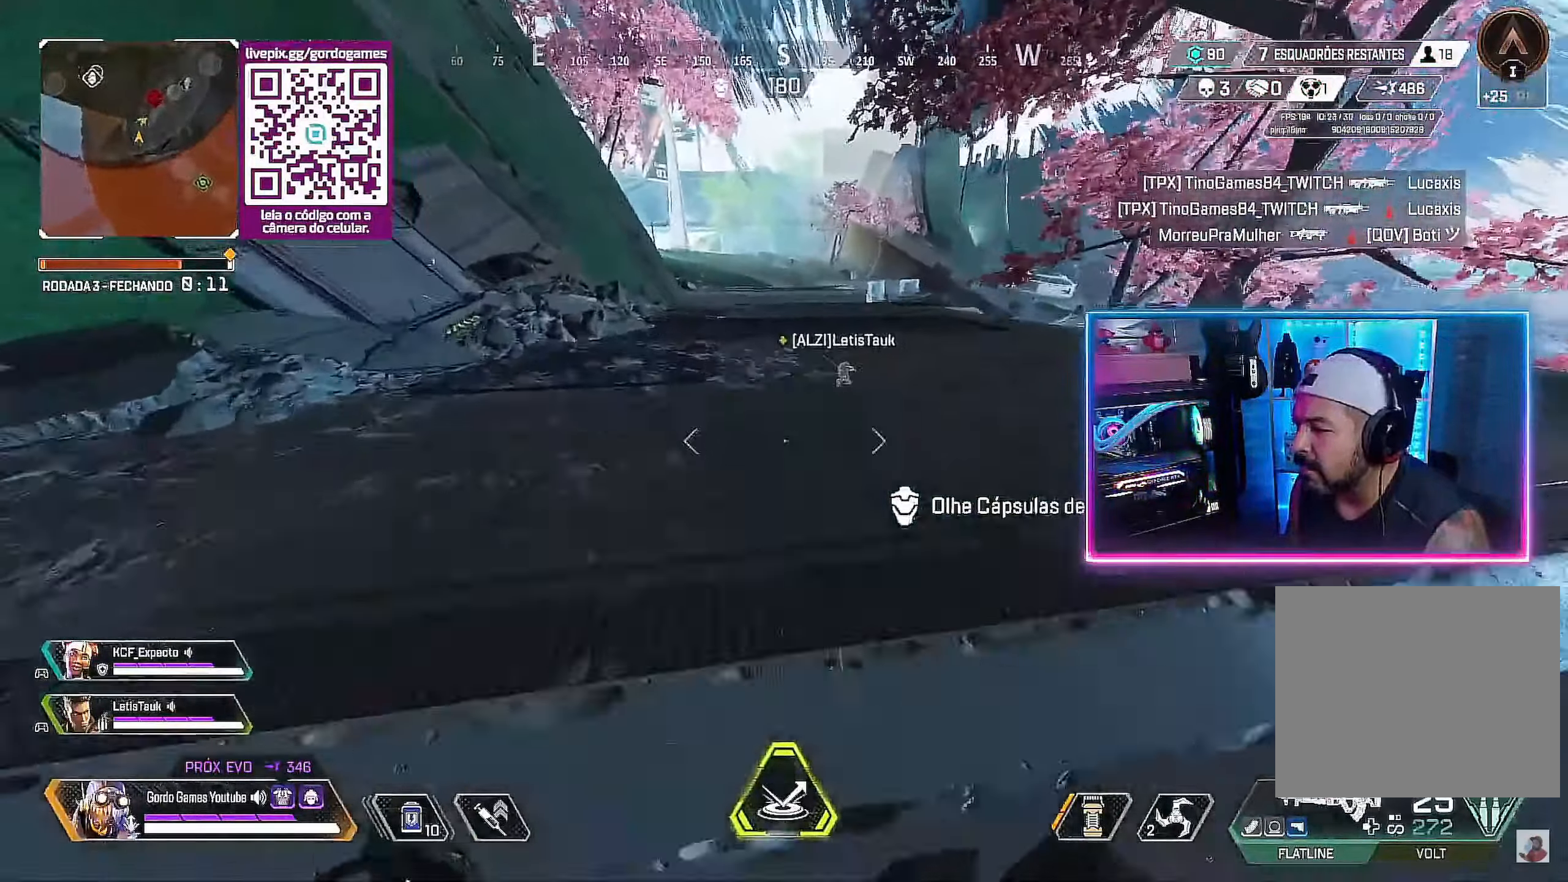
{"buttons": [], "left_stick": "up", "right_stick": "center", "events": [[100, "L1", "up"]]}
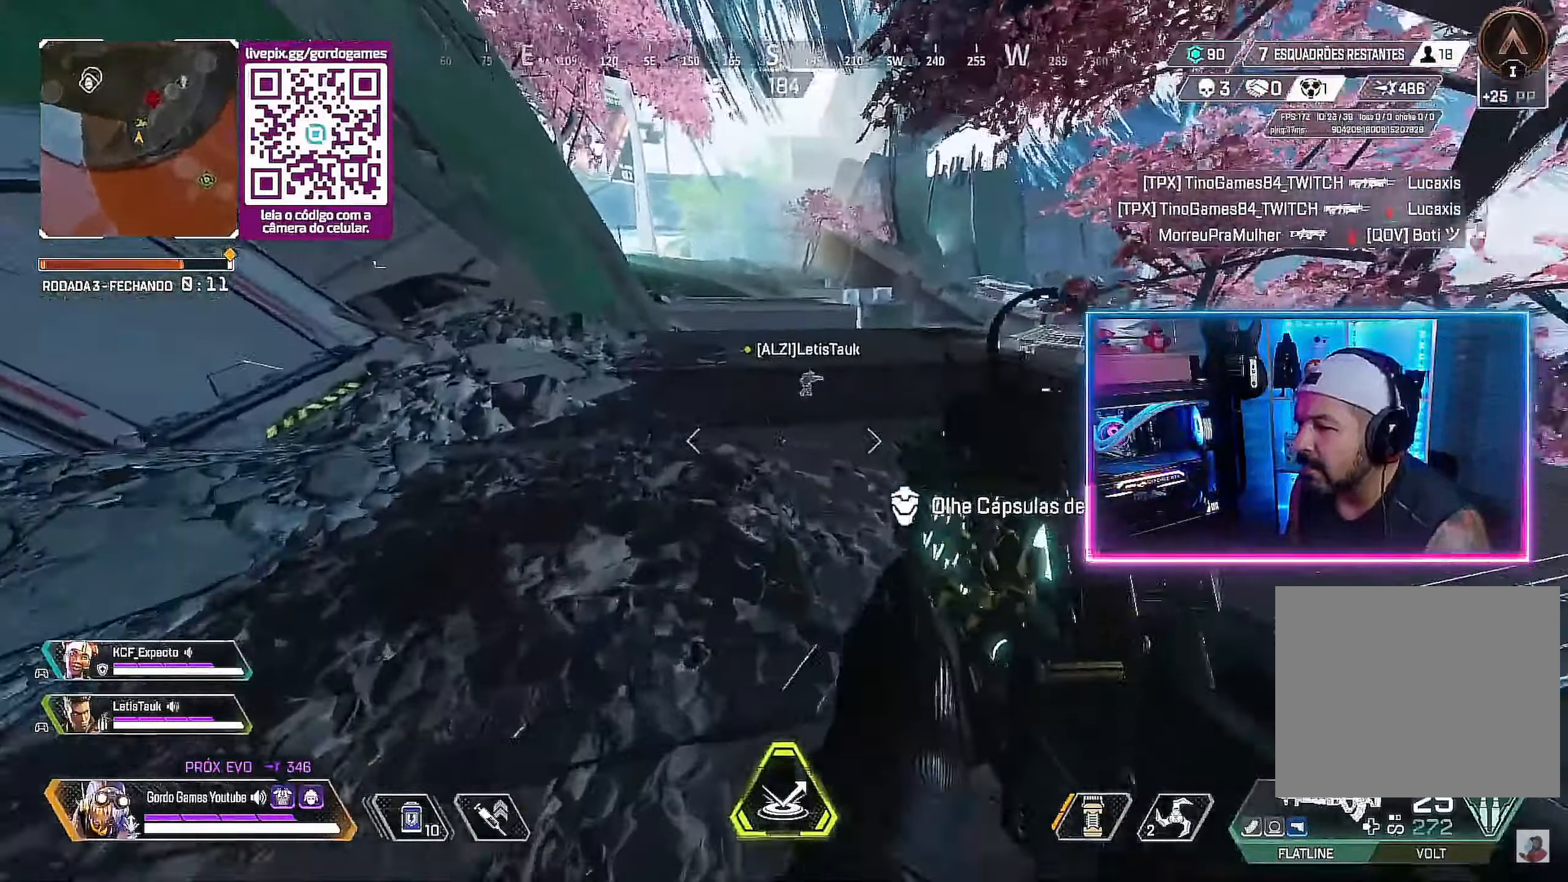
{"buttons": [], "left_stick": "up", "right_stick": "center", "events": [[34, "left_stick", "up-left"], [500, "left_stick", "up"]]}
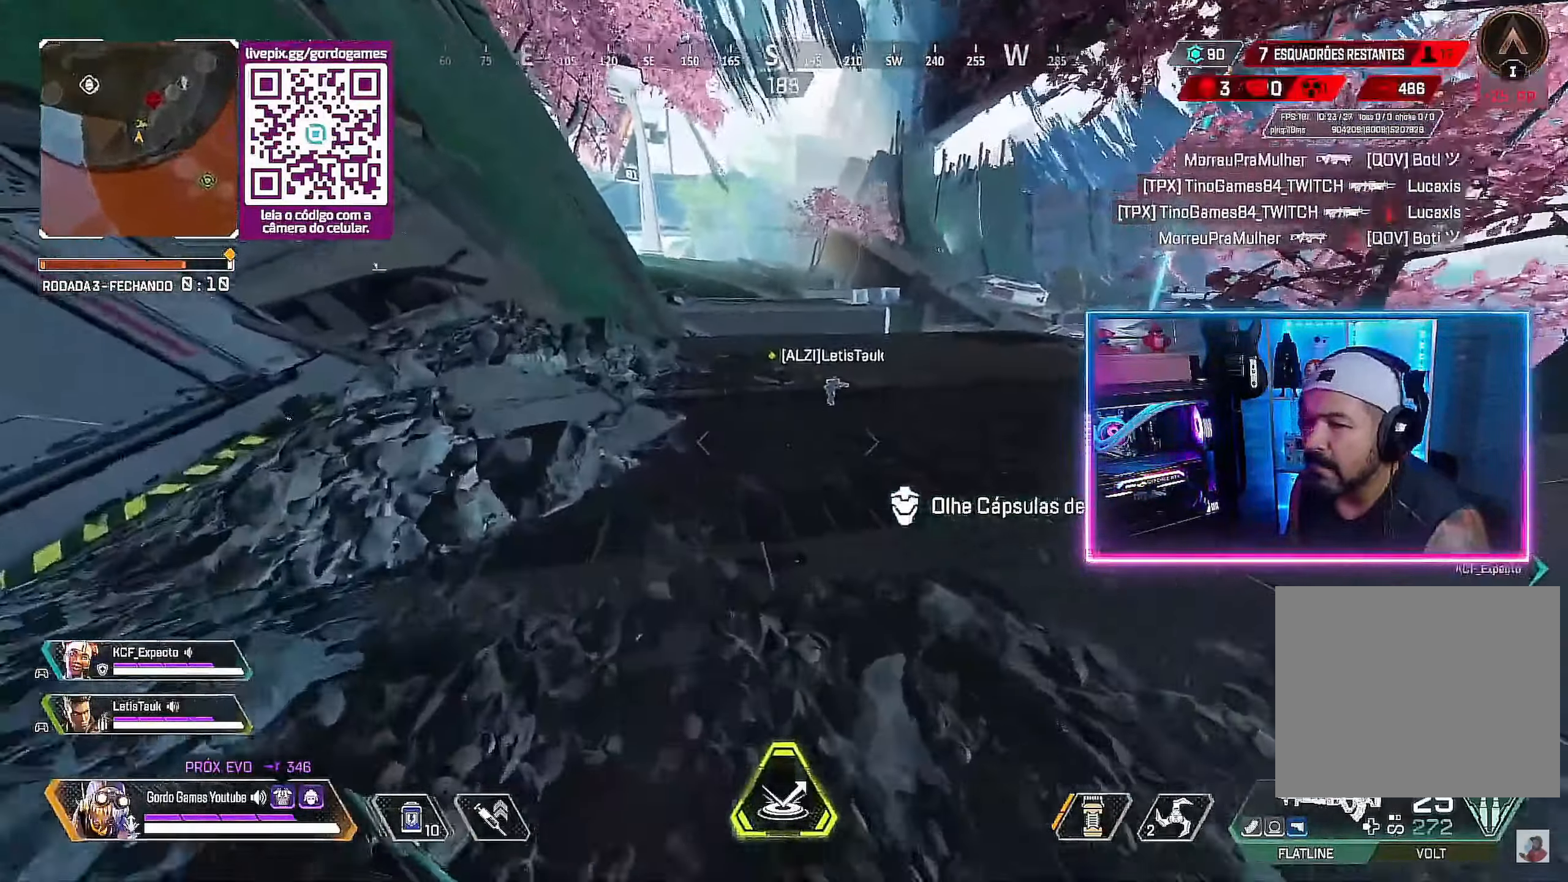
{"buttons": [], "left_stick": "up", "right_stick": "center", "events": []}
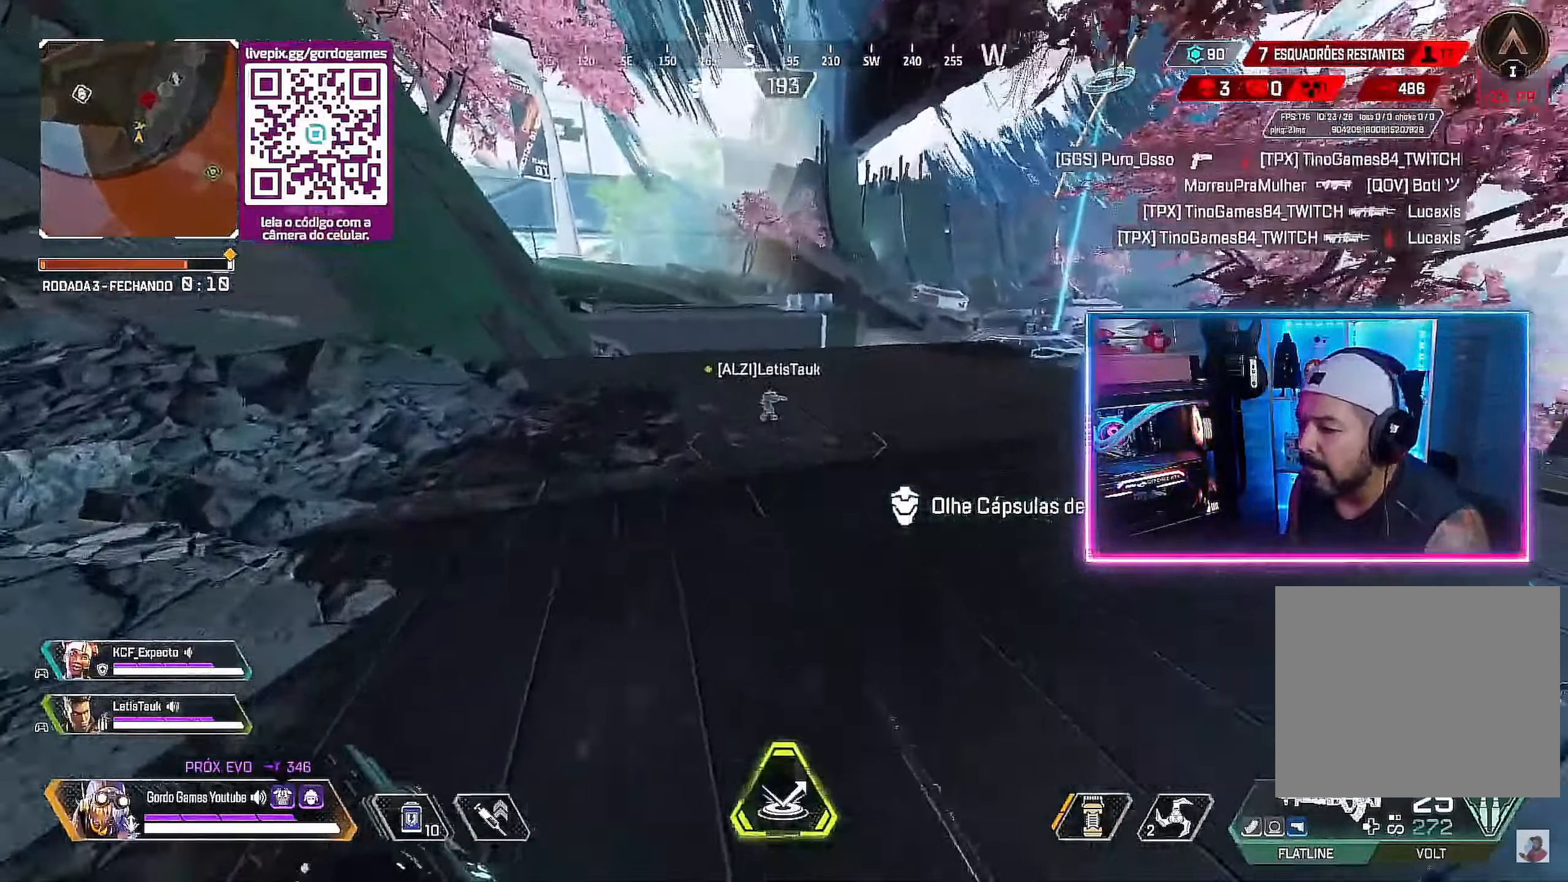
{"buttons": [], "left_stick": "up-left", "right_stick": "center", "events": [[84, "left_stick", "up-left"]]}
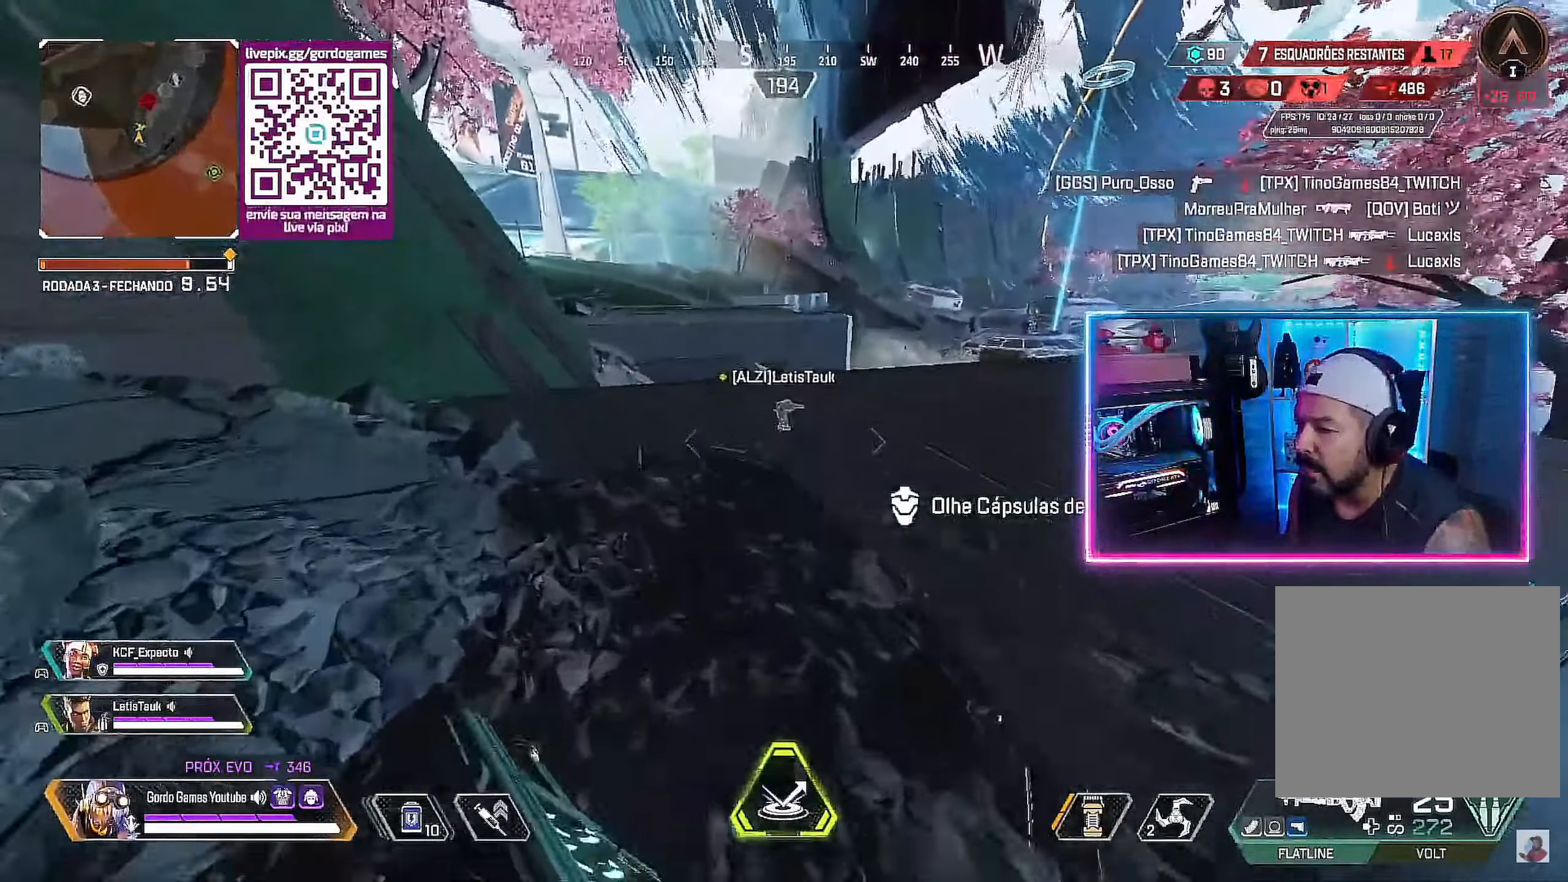
{"buttons": [], "left_stick": "up-right", "right_stick": "center", "events": [[250, "left_stick", "up-right"]]}